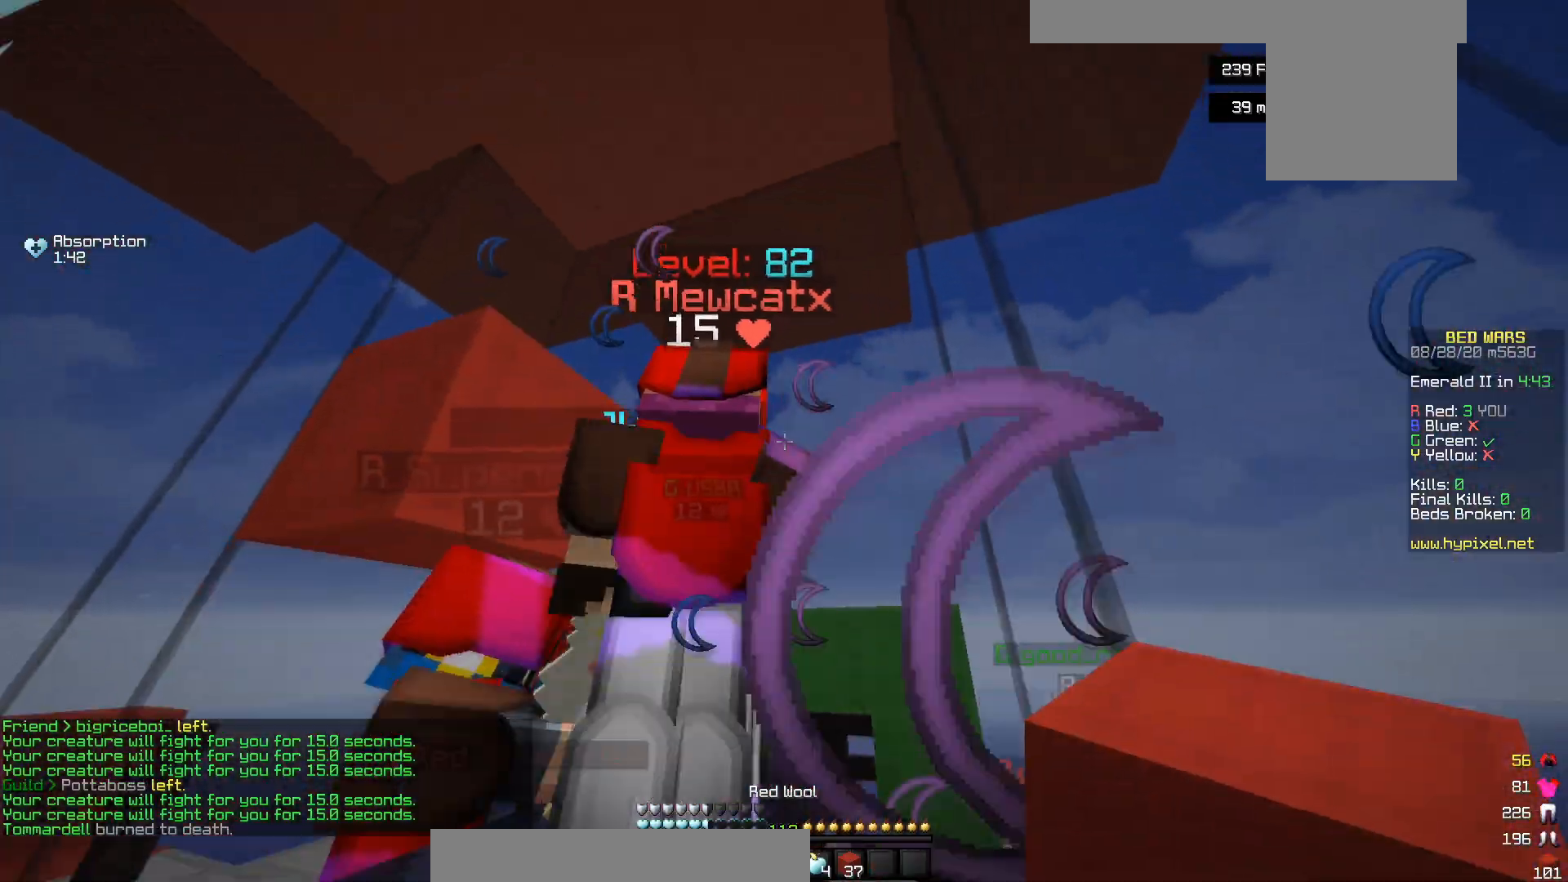
Gameplay with keyboard and mouse; each line is a JSON object with the keys and mouse buttons held at the frame after it. "events" lists presses ("down") and releases ("up") of "a", "d", "s", "w", "mouse_left" and "mouse_right" between this image and that frame as [ms after this image, input, new state], when the widget could be followed in between. "mouse_left", "mouse_right" = the "left", "right" buttons of the "mouse" list. No other keys are recorded. Fast repeated clicks can show as one long hold. Mouse movement is not recorded.
{"keys": ["w"], "mouse": [], "events": [[167, "mouse_right", "down"], [367, "mouse_right", "up"], [417, "w", "down"]]}
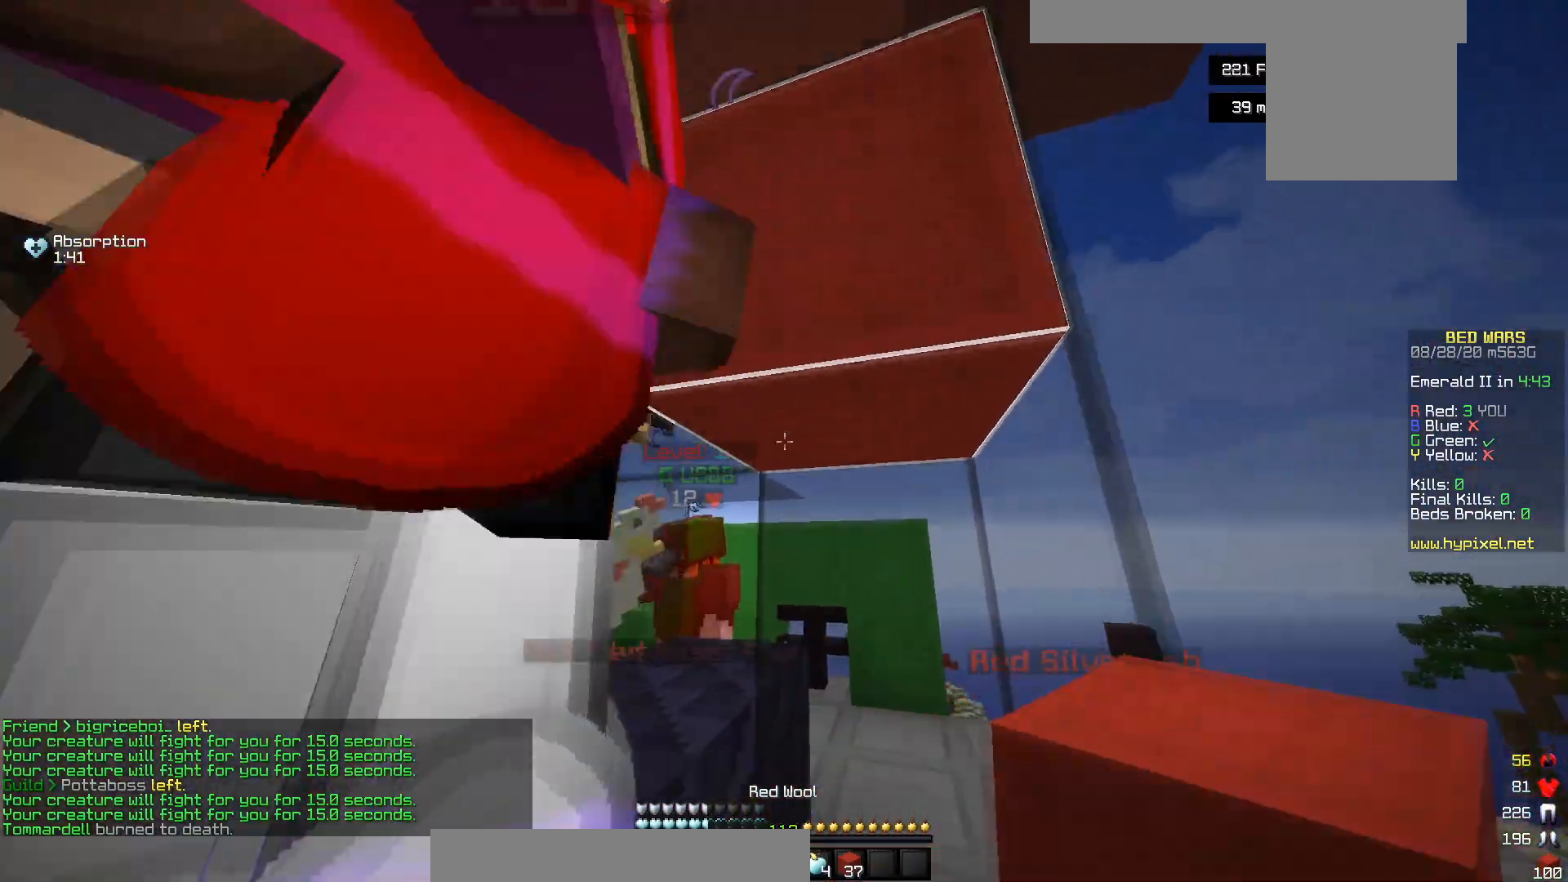
{"keys": [], "mouse": ["left"], "events": [[267, "mouse_left", "down"], [300, "w", "up"]]}
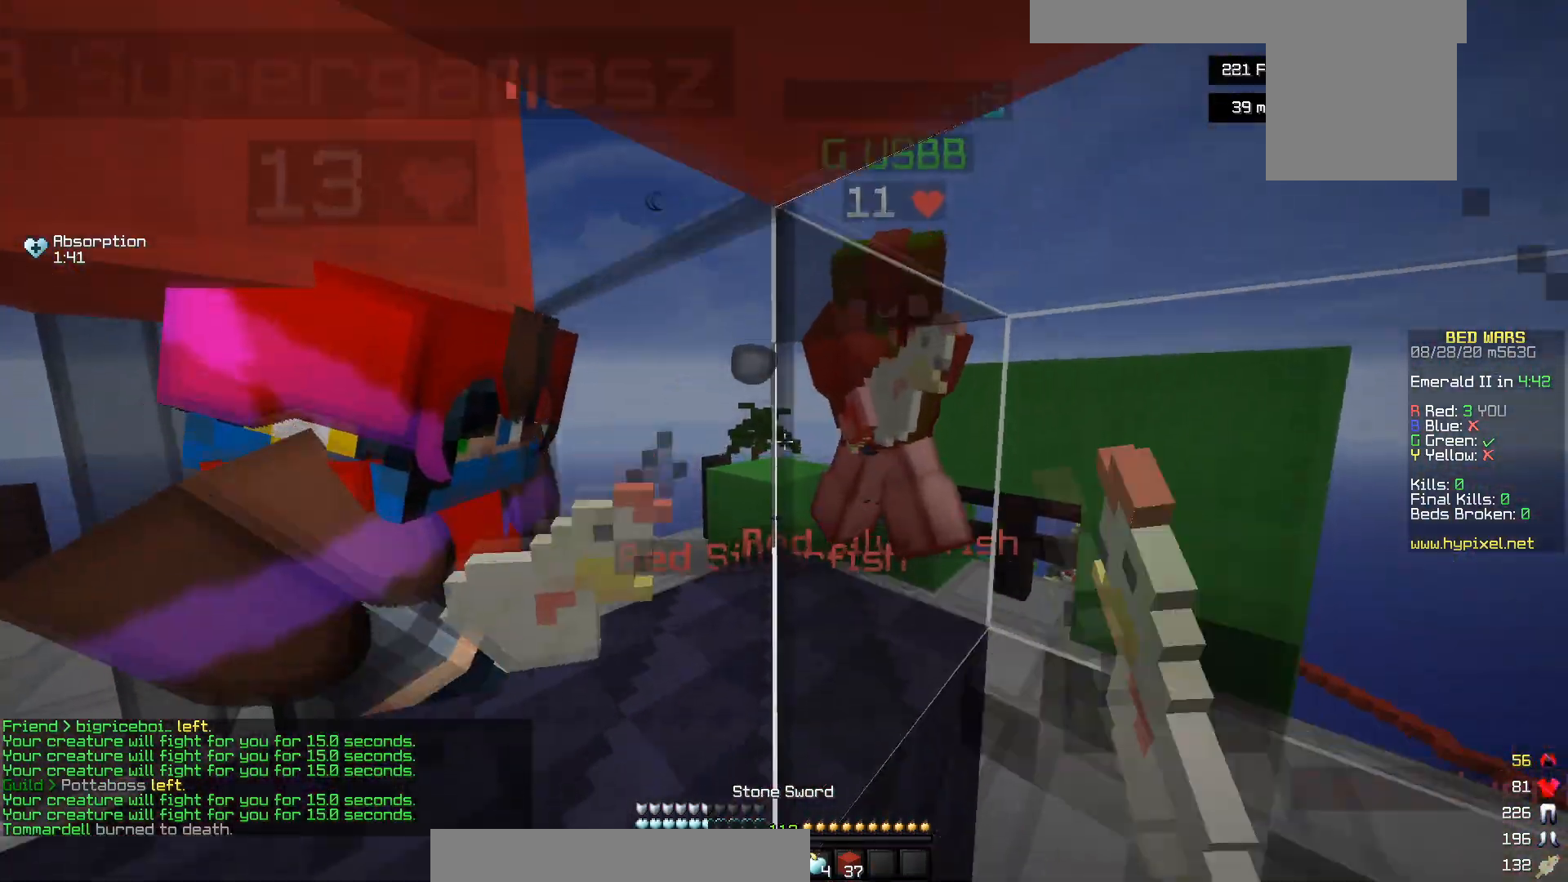
{"keys": ["a"], "mouse": ["left"], "events": [[67, "a", "down"], [267, "a", "up"], [417, "a", "down"]]}
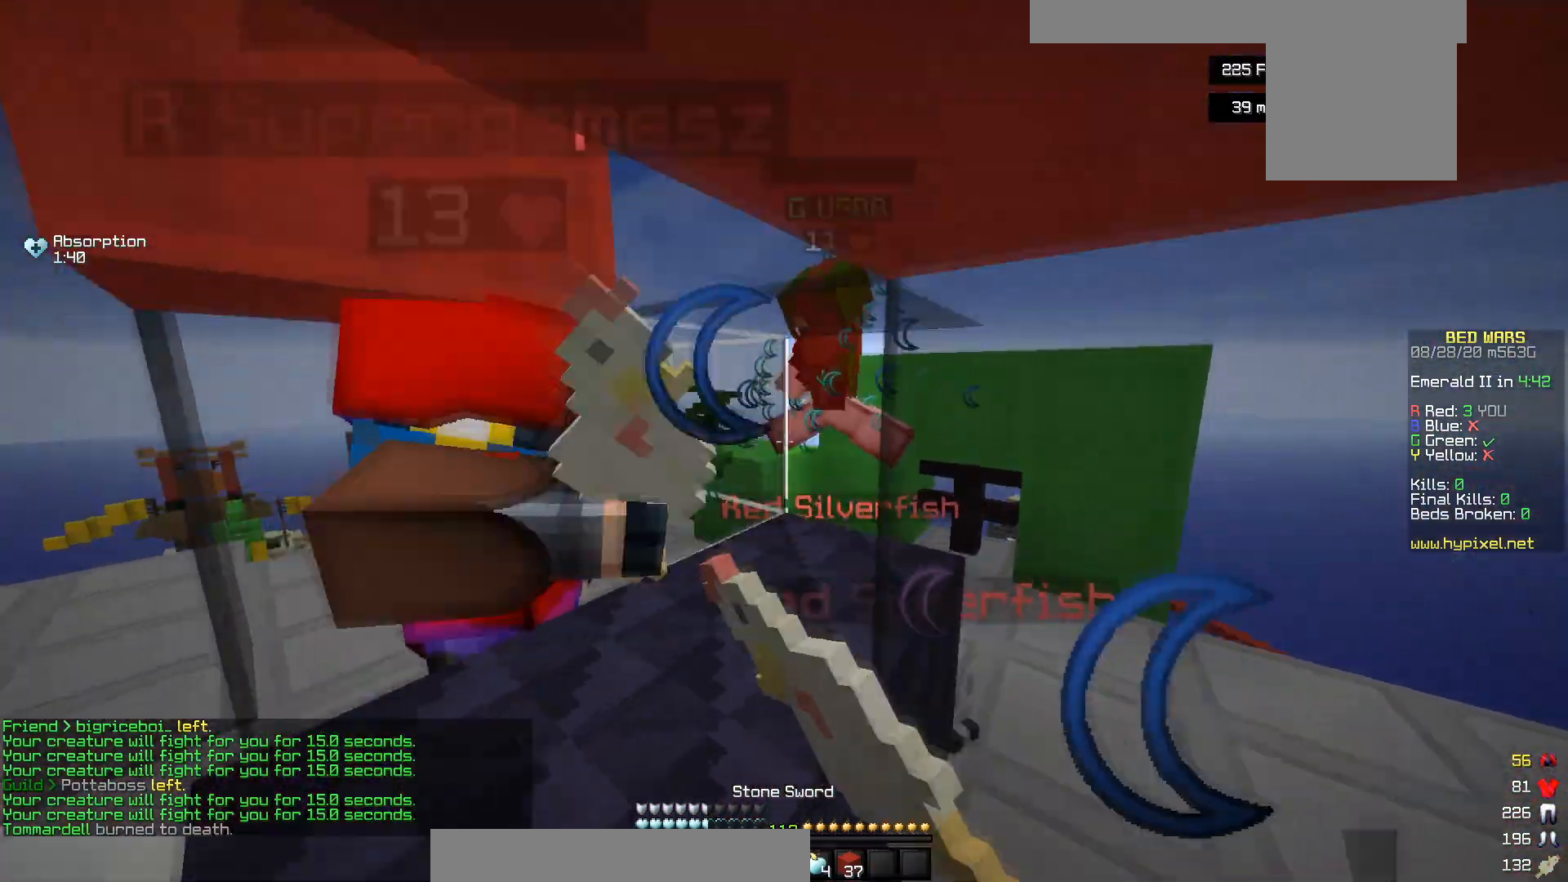
{"keys": [], "mouse": ["left"], "events": [[50, "a", "up"], [117, "mouse_left", "up"], [167, "mouse_left", "down"], [233, "mouse_left", "up"], [283, "mouse_left", "down"], [433, "mouse_left", "up"], [483, "mouse_left", "down"]]}
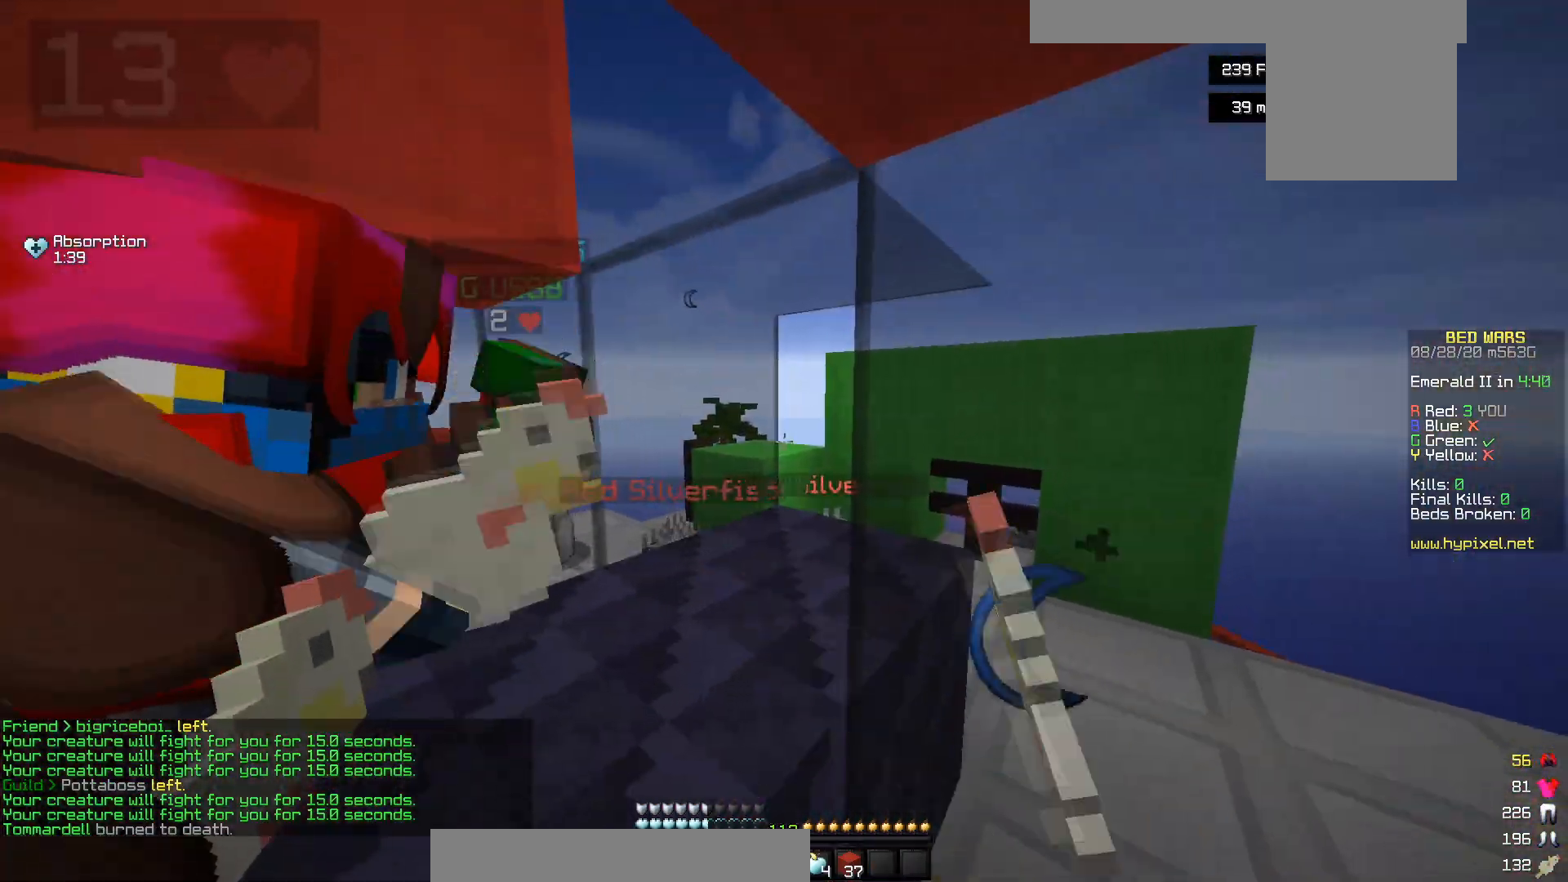
{"keys": [], "mouse": [], "events": [[133, "mouse_left", "up"]]}
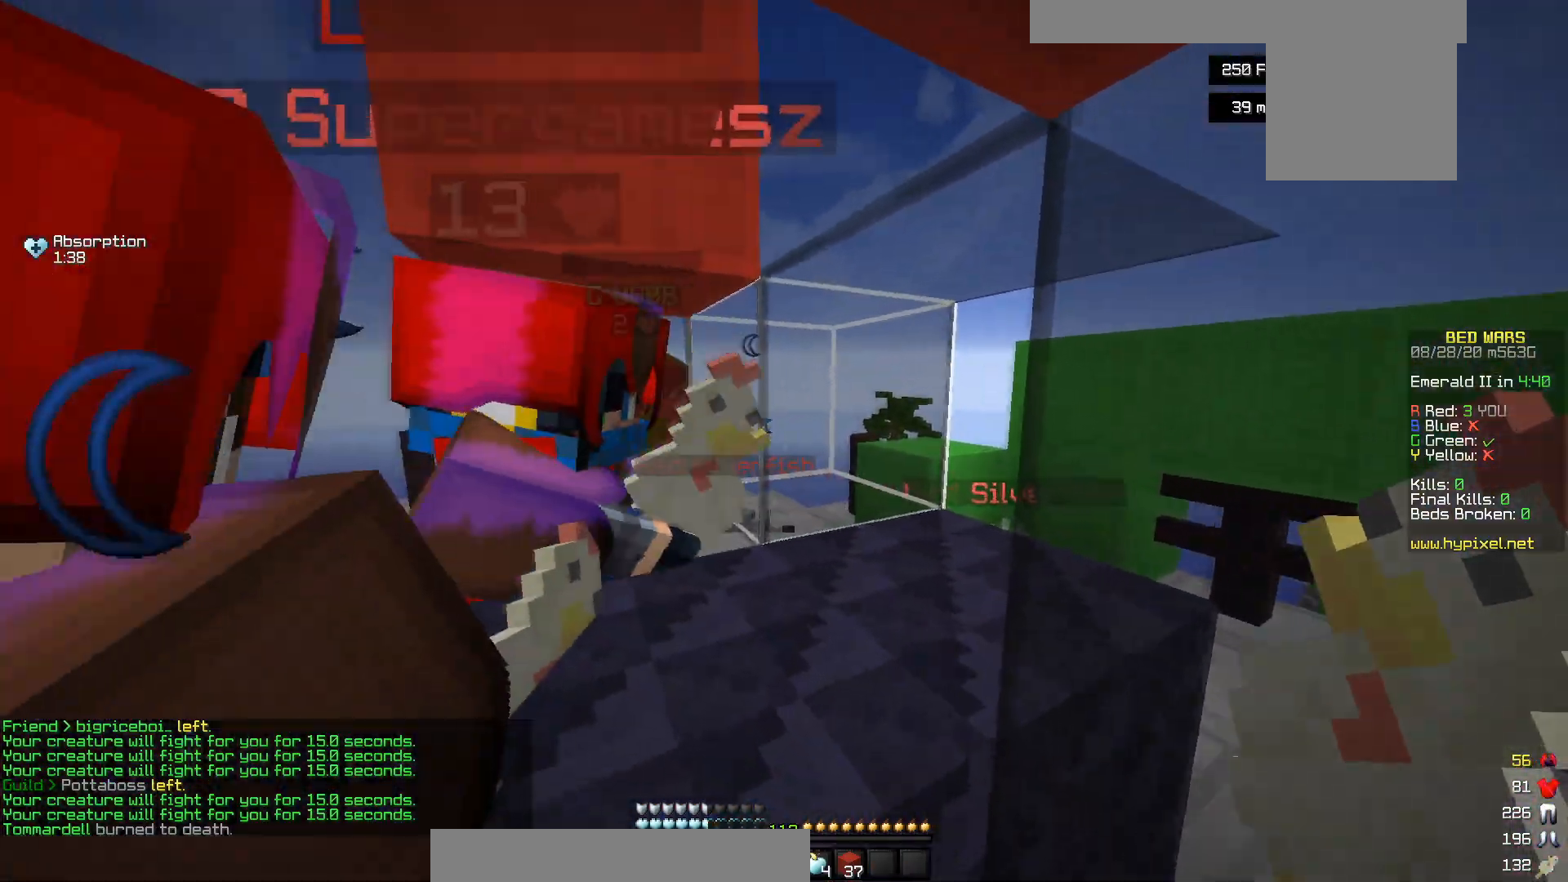
{"keys": ["a", "w"], "mouse": [], "events": [[183, "d", "down"], [300, "d", "up"], [317, "w", "down"], [417, "a", "down"]]}
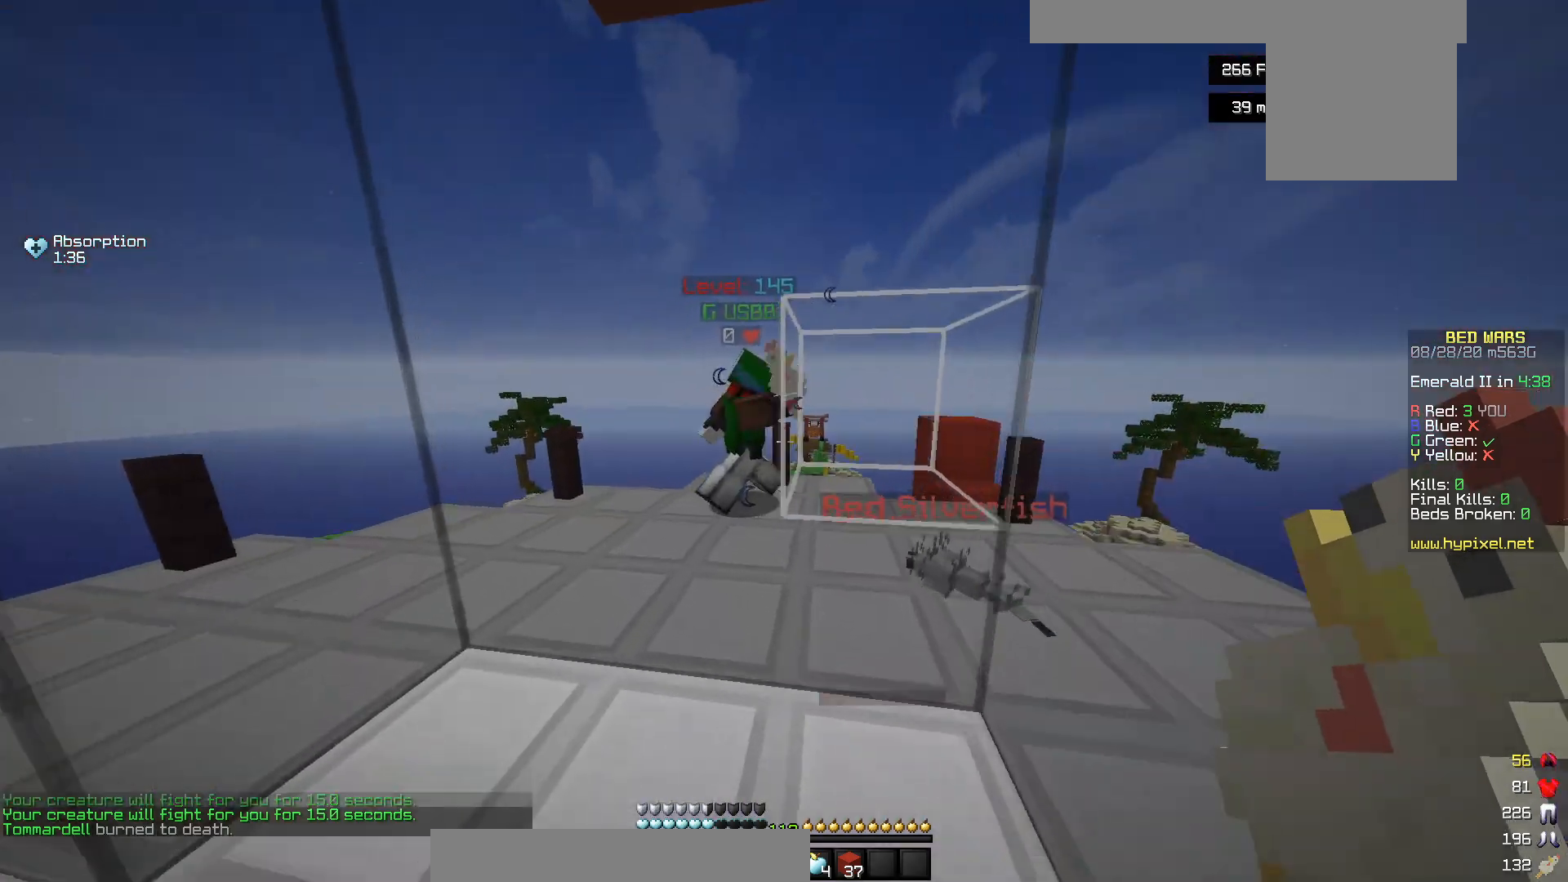
{"keys": [], "mouse": [], "events": [[250, "a", "up"], [250, "w", "up"]]}
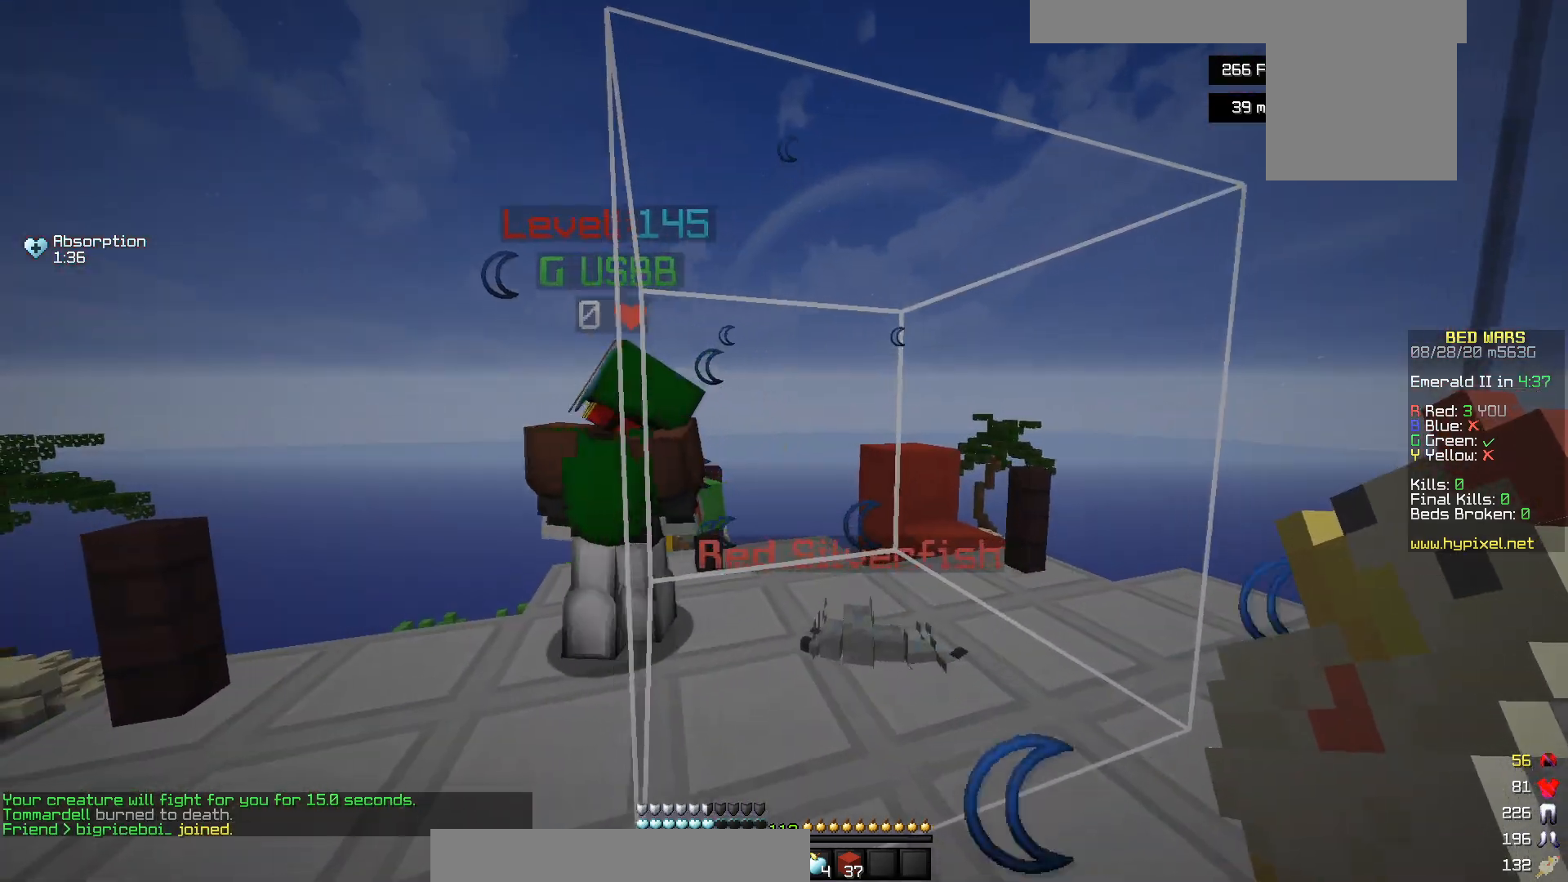
{"keys": [], "mouse": [], "events": [[217, "s", "down"], [417, "s", "up"]]}
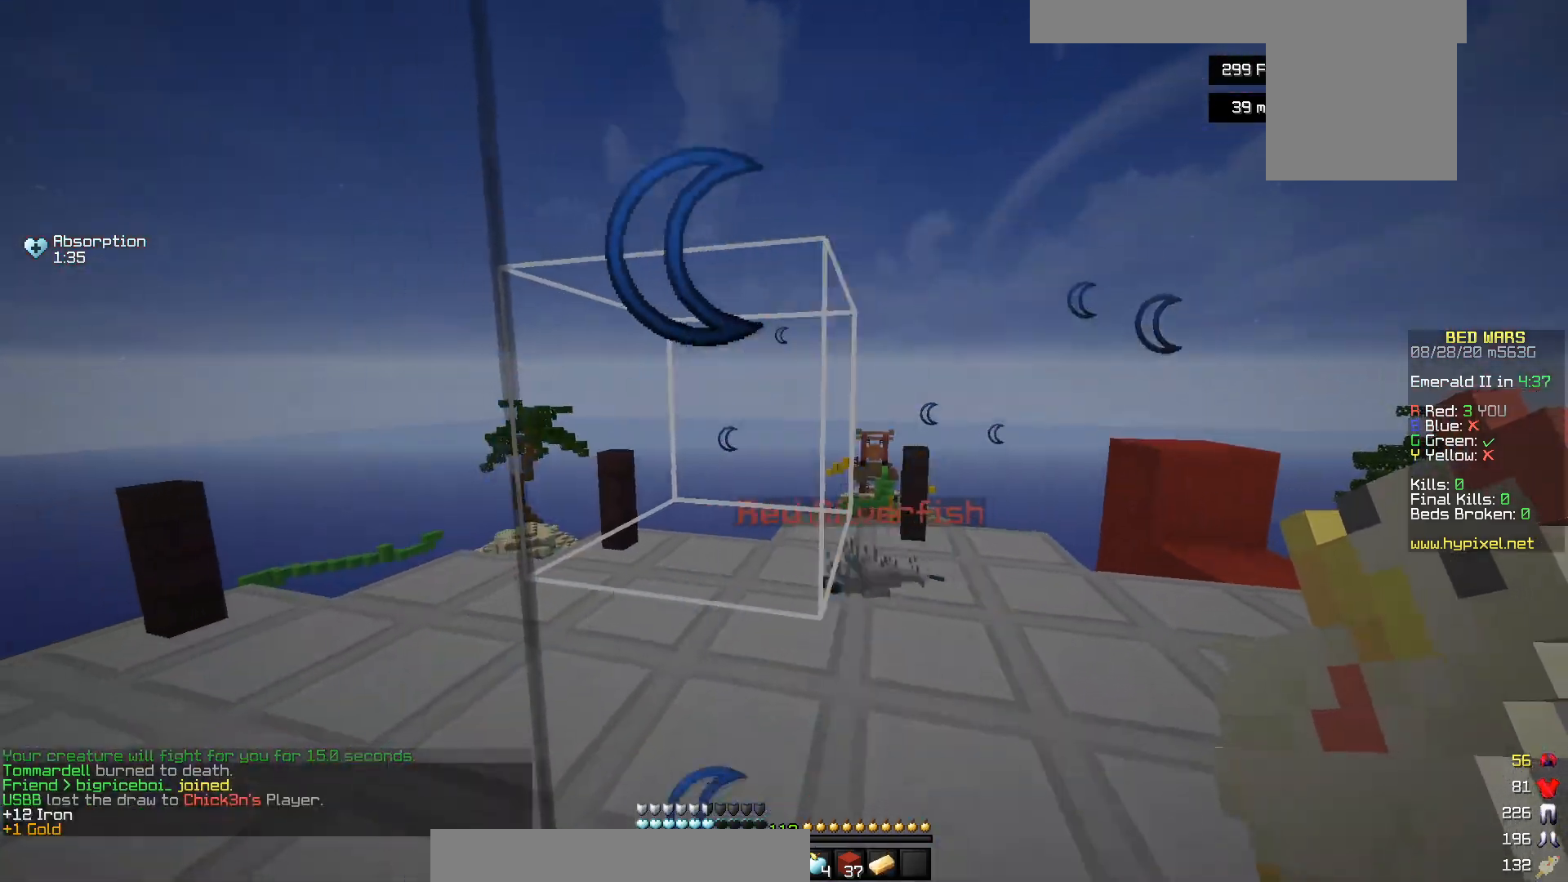
{"keys": ["w"], "mouse": [], "events": [[217, "w", "down"], [267, "d", "down"], [500, "d", "up"]]}
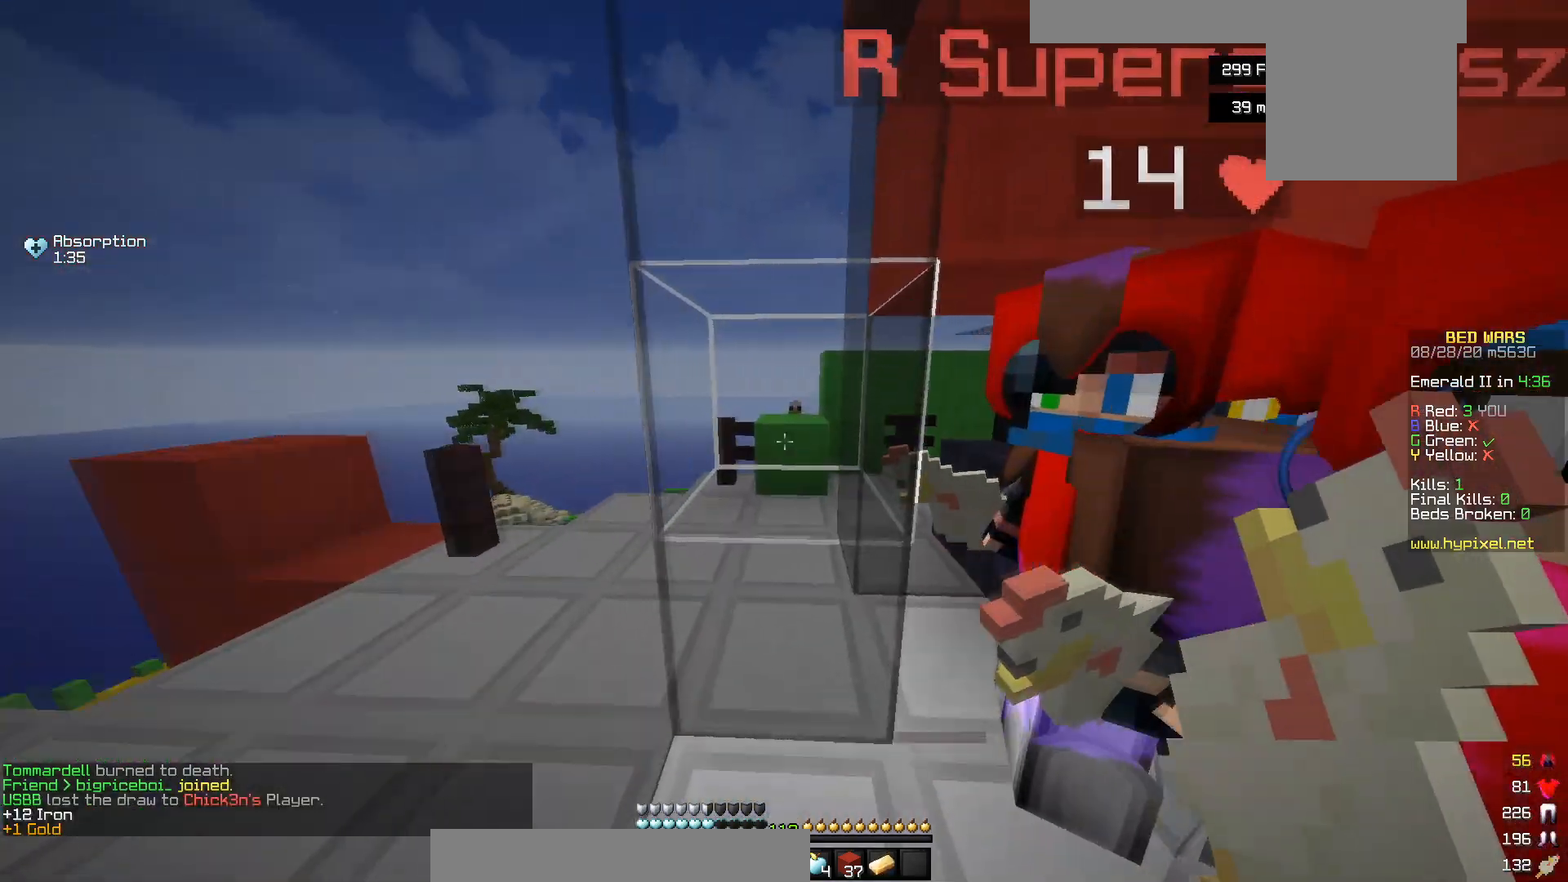
{"keys": ["d", "w"], "mouse": [], "events": [[117, "d", "down"]]}
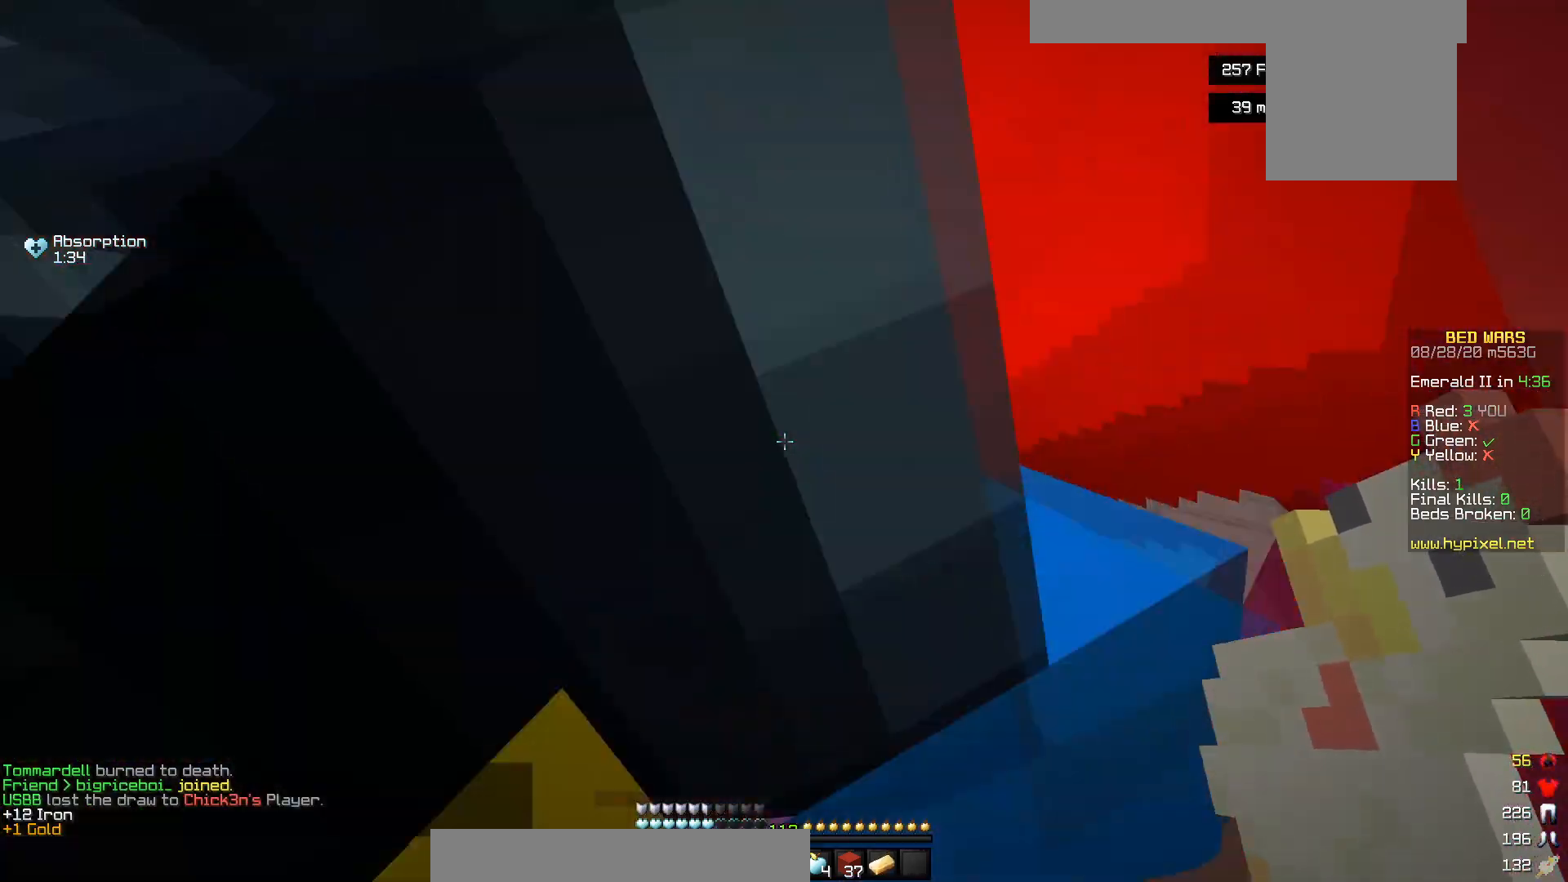
{"keys": ["d"], "mouse": [], "events": [[250, "w", "up"]]}
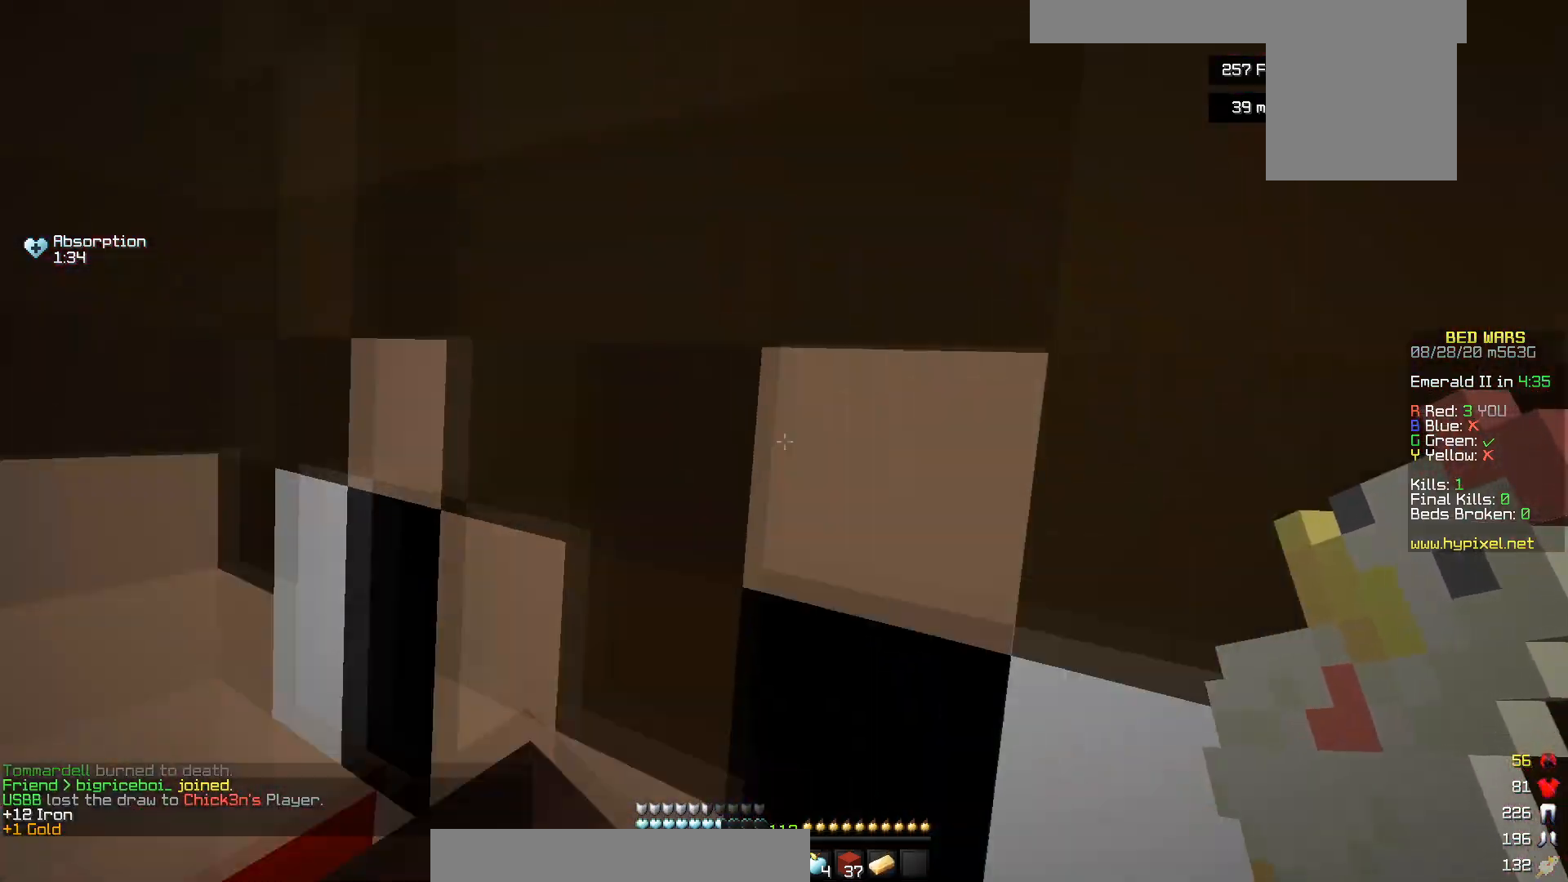
{"keys": ["w"], "mouse": [], "events": [[17, "w", "down"], [167, "d", "up"], [317, "d", "down"], [500, "d", "up"]]}
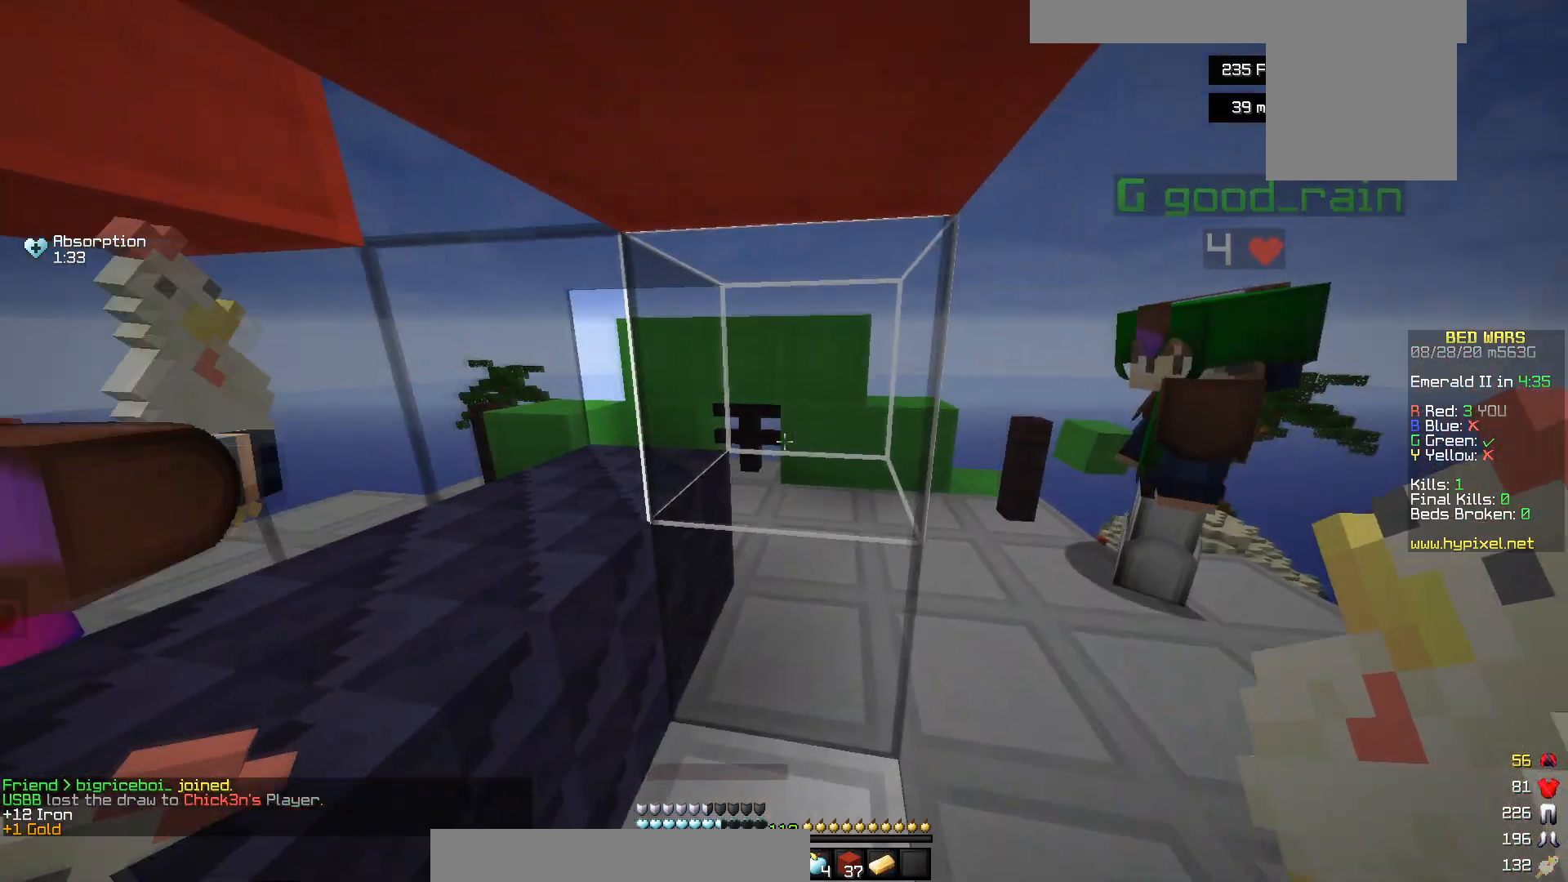
{"keys": [], "mouse": ["left"], "events": [[150, "w", "up"], [467, "mouse_left", "down"]]}
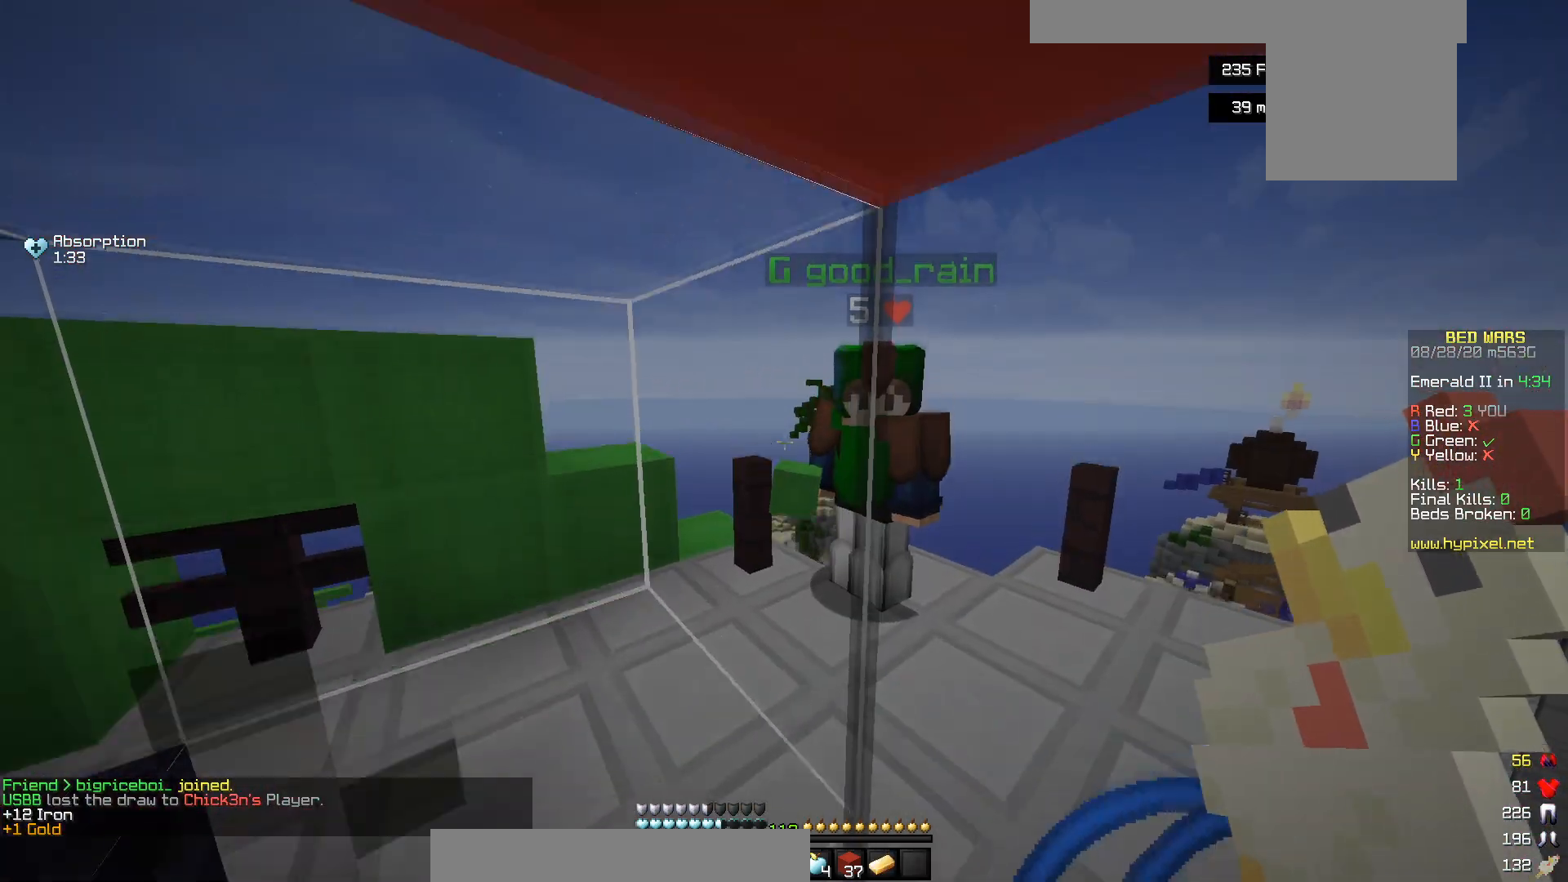
{"keys": [], "mouse": [], "events": [[100, "mouse_left", "up"]]}
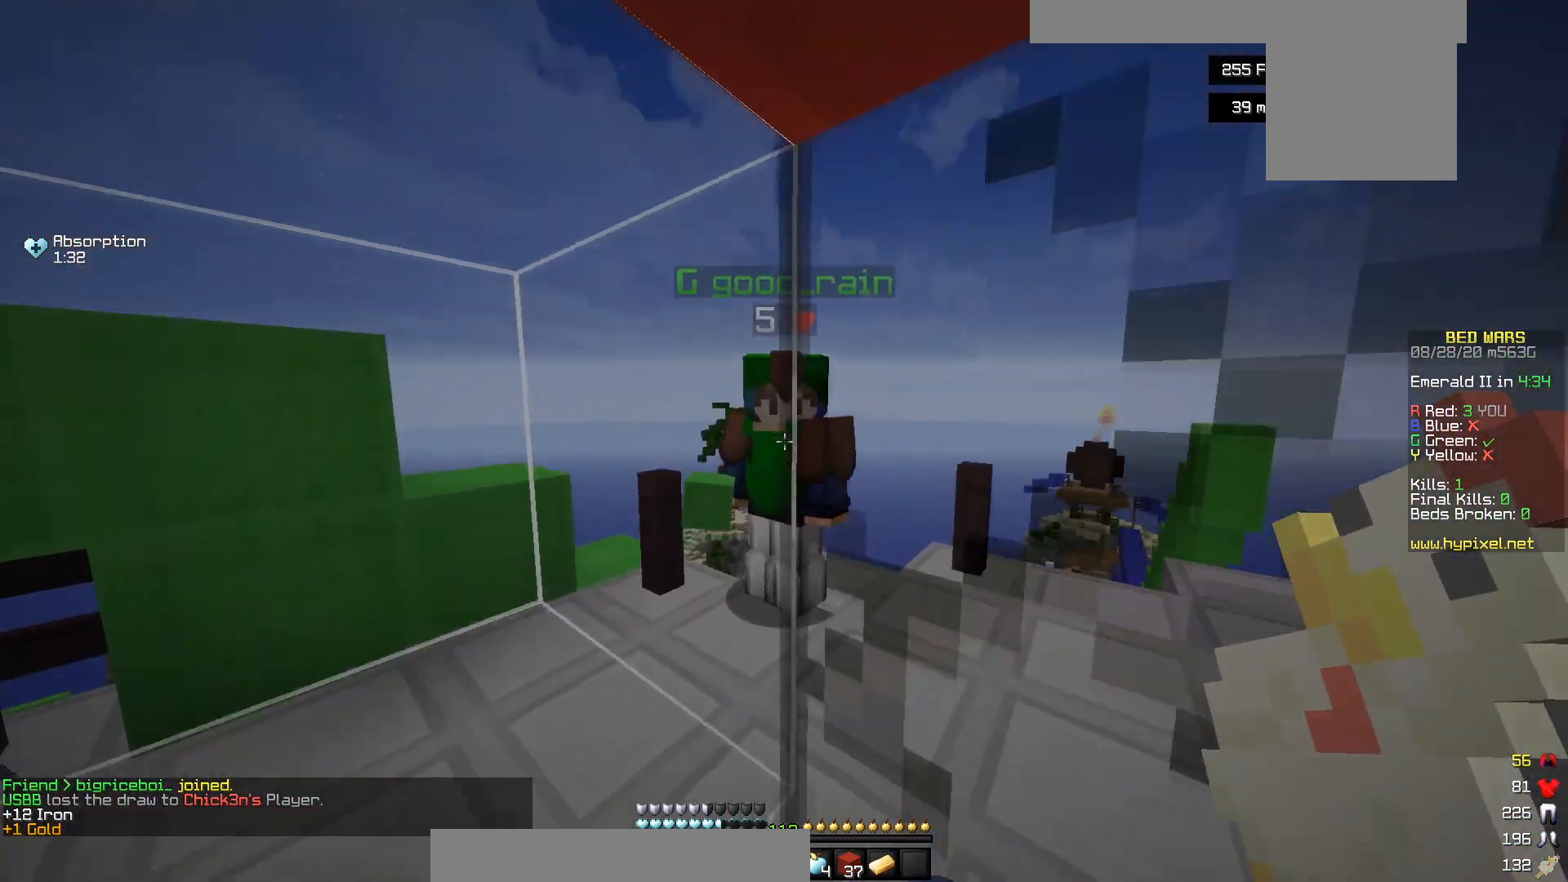
{"keys": [], "mouse": ["left"], "events": [[117, "mouse_left", "down"], [267, "mouse_left", "up"], [367, "mouse_left", "down"]]}
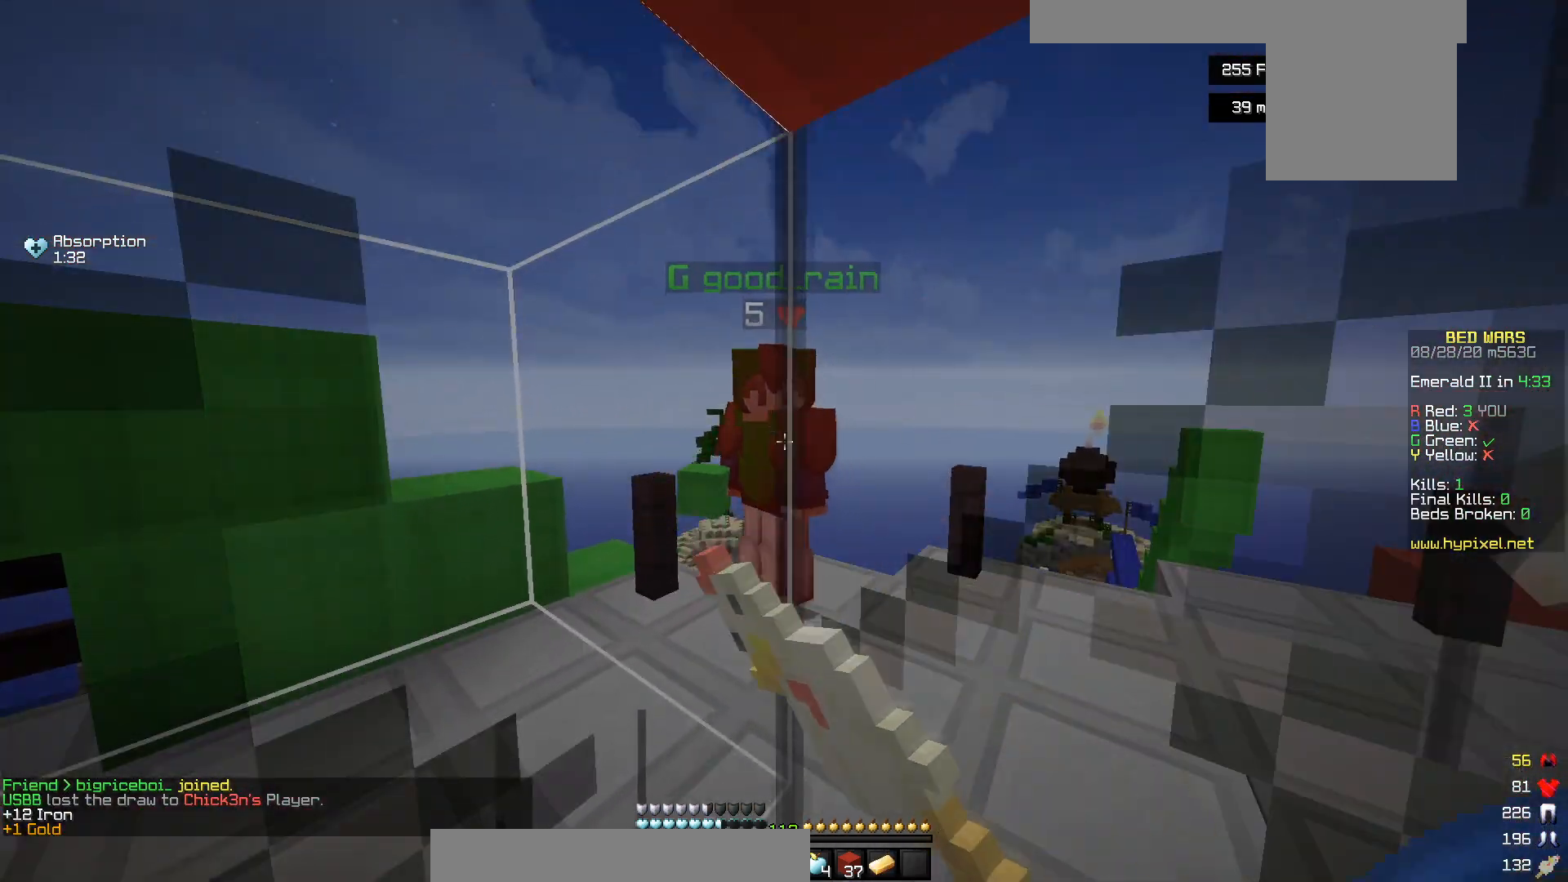
{"keys": [], "mouse": ["left"], "events": []}
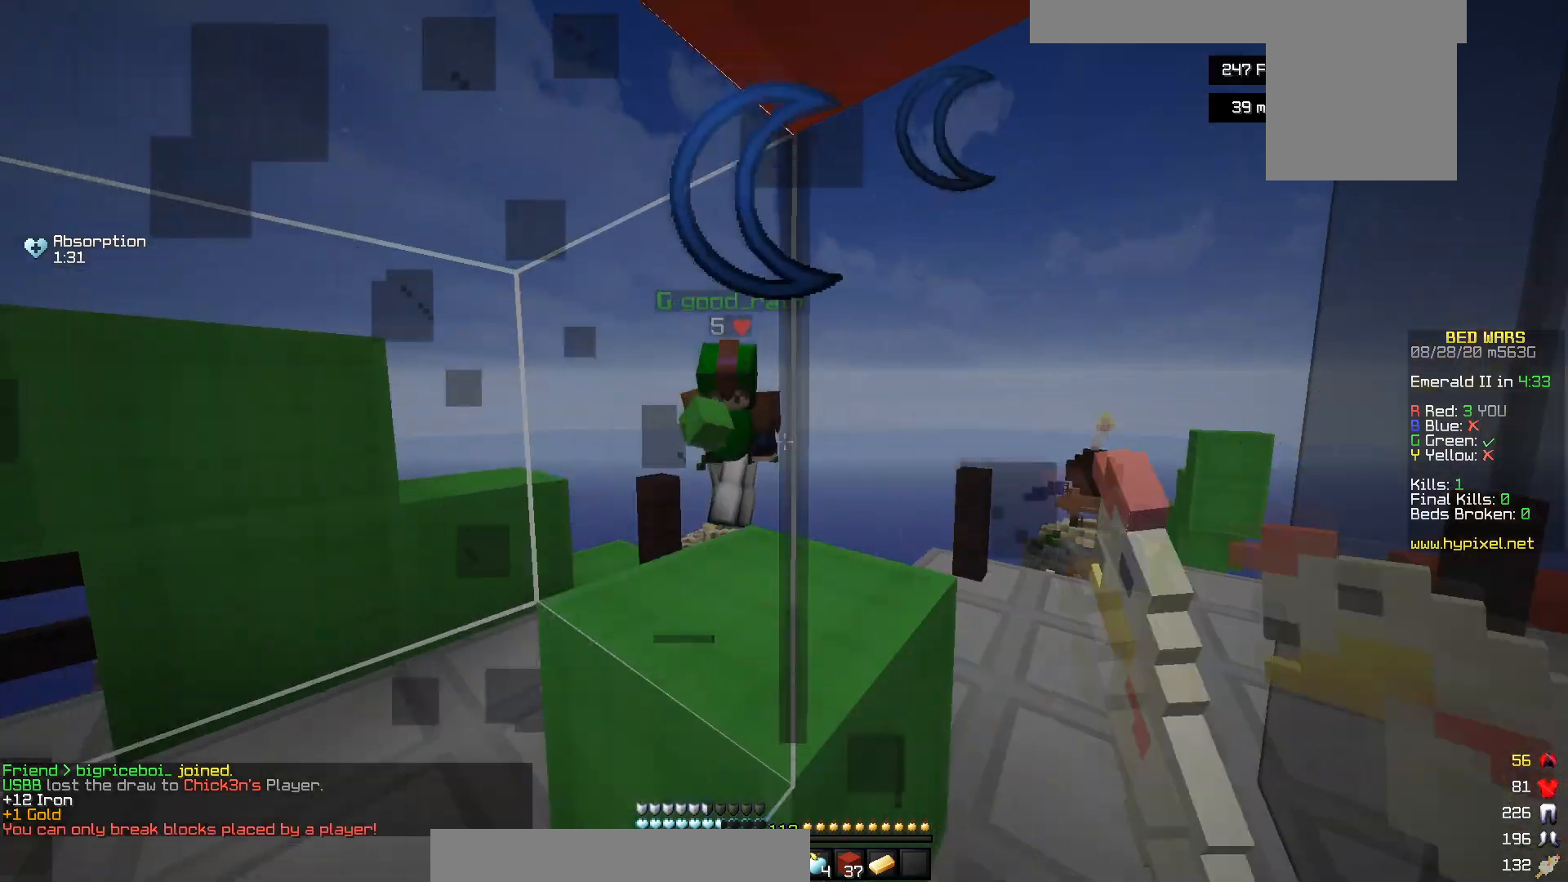
{"keys": ["s"], "mouse": [], "events": [[167, "w", "down"], [250, "mouse_left", "up"], [317, "mouse_left", "down"], [417, "w", "up"], [450, "mouse_left", "up"], [467, "s", "down"]]}
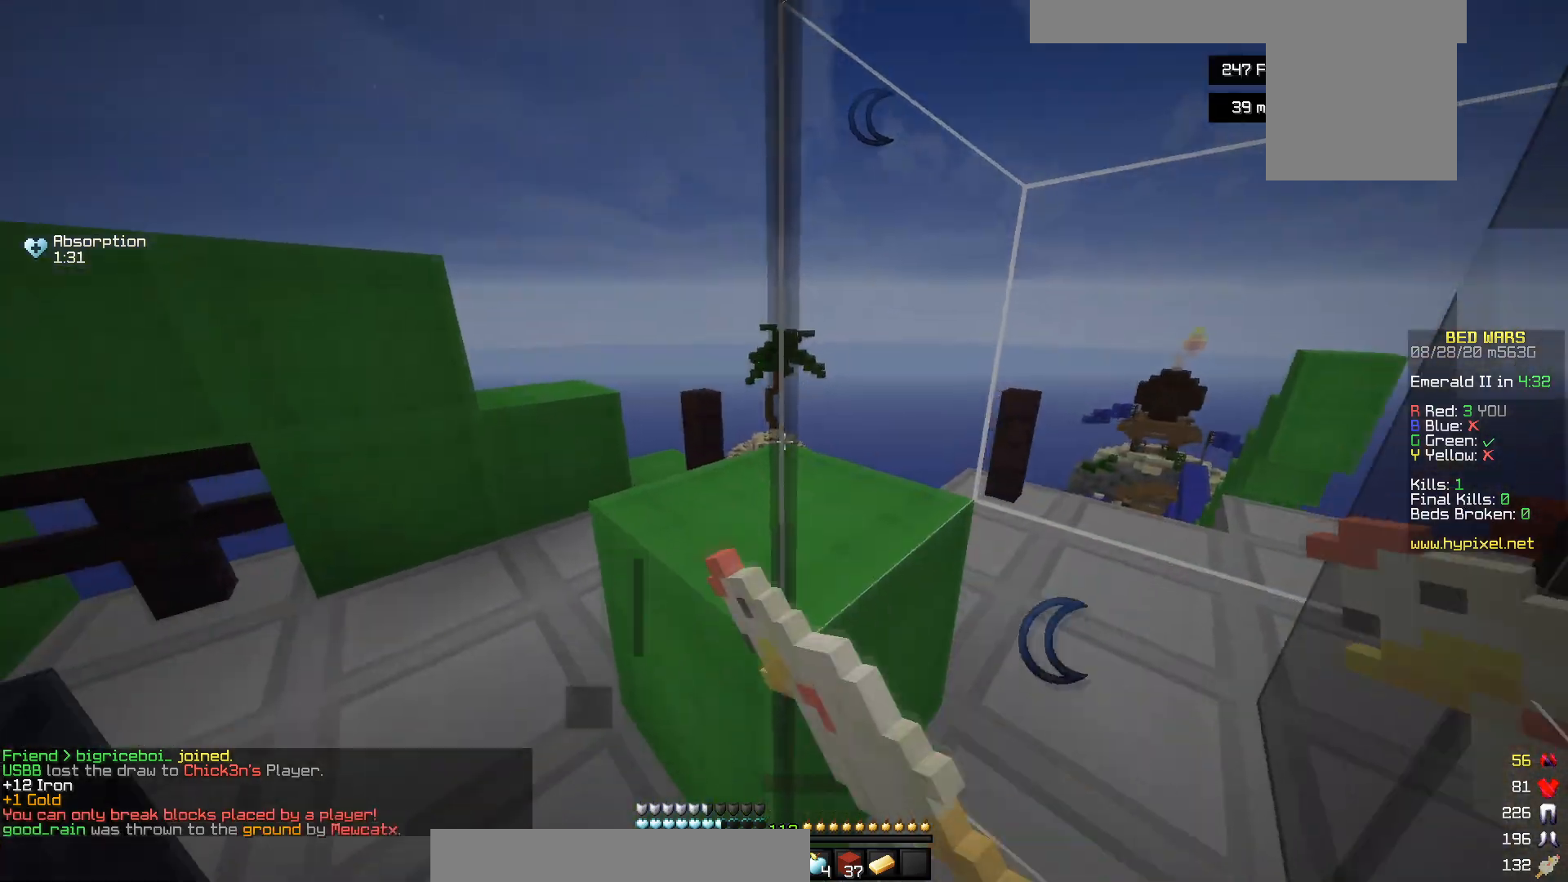
{"keys": [], "mouse": [], "events": [[317, "s", "up"]]}
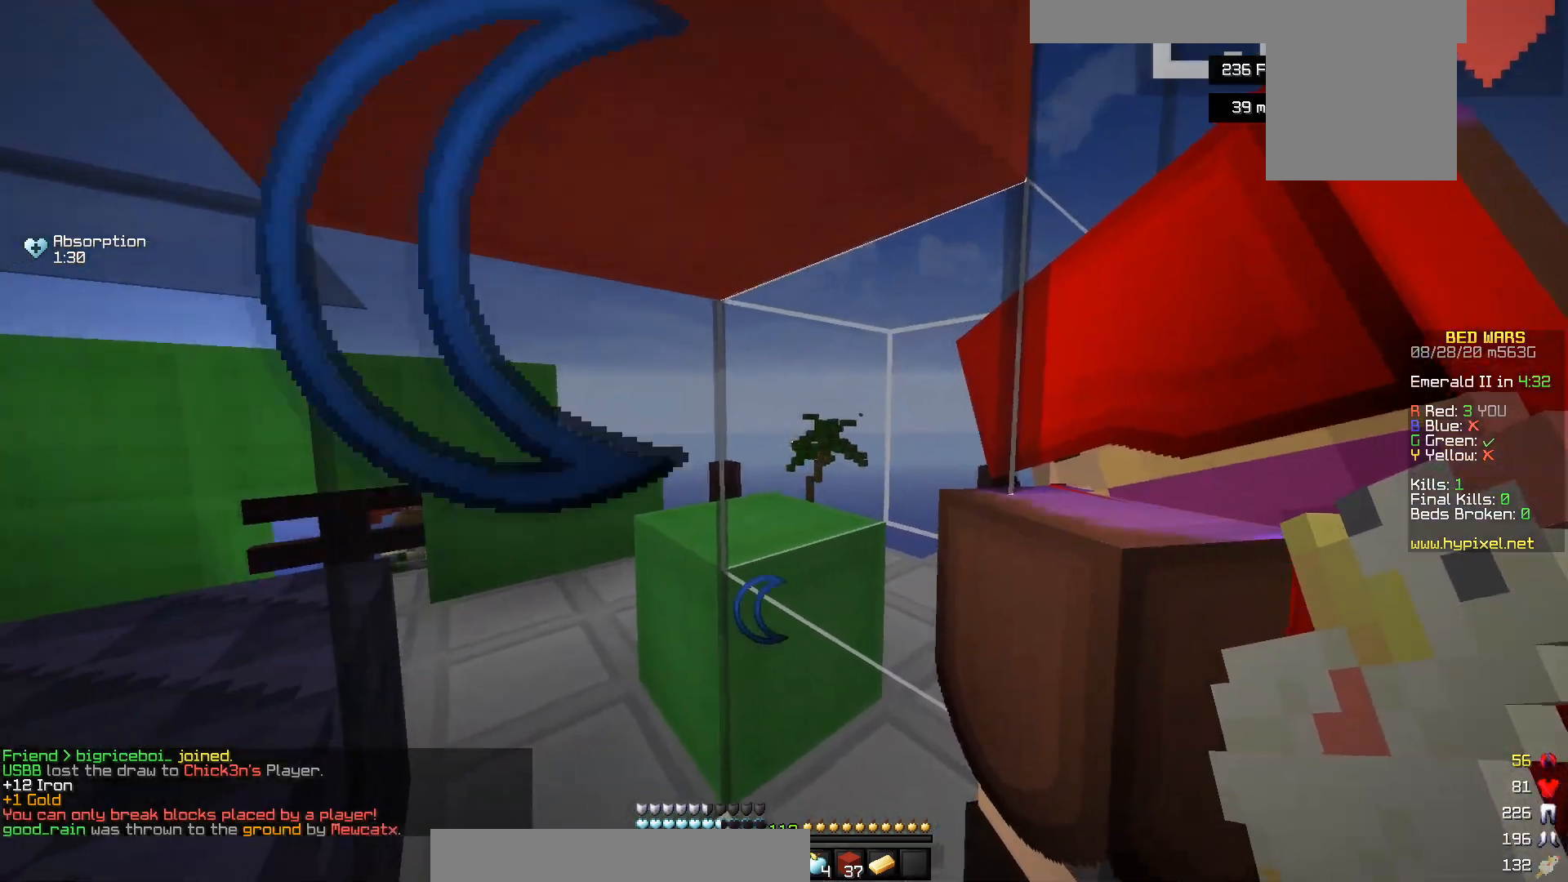
{"keys": ["s"], "mouse": [], "events": [[217, "s", "down"]]}
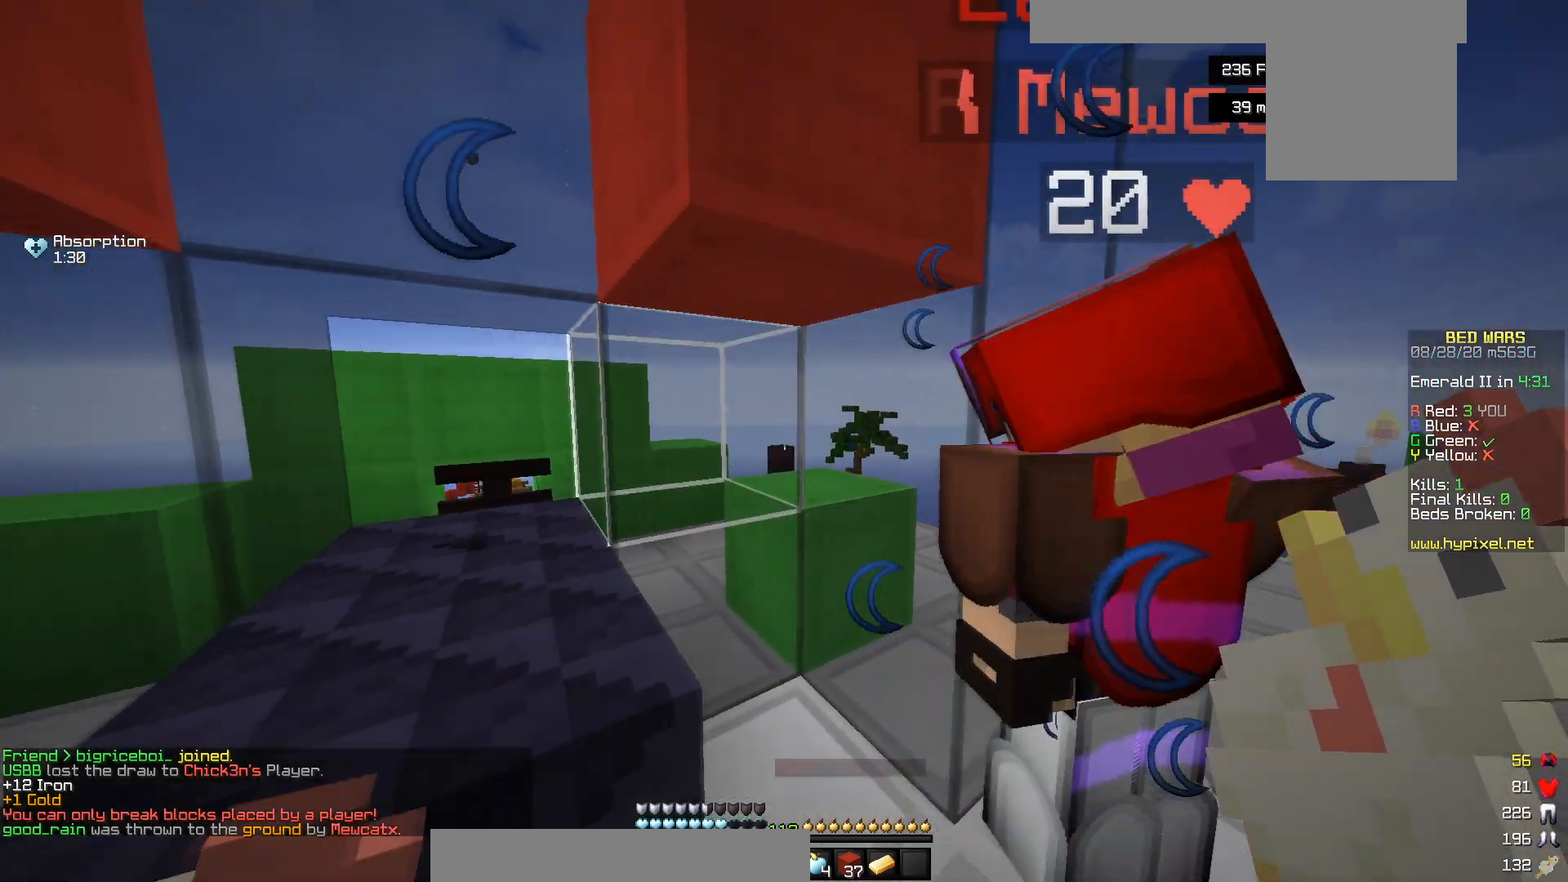
{"keys": [], "mouse": [], "events": [[67, "s", "up"]]}
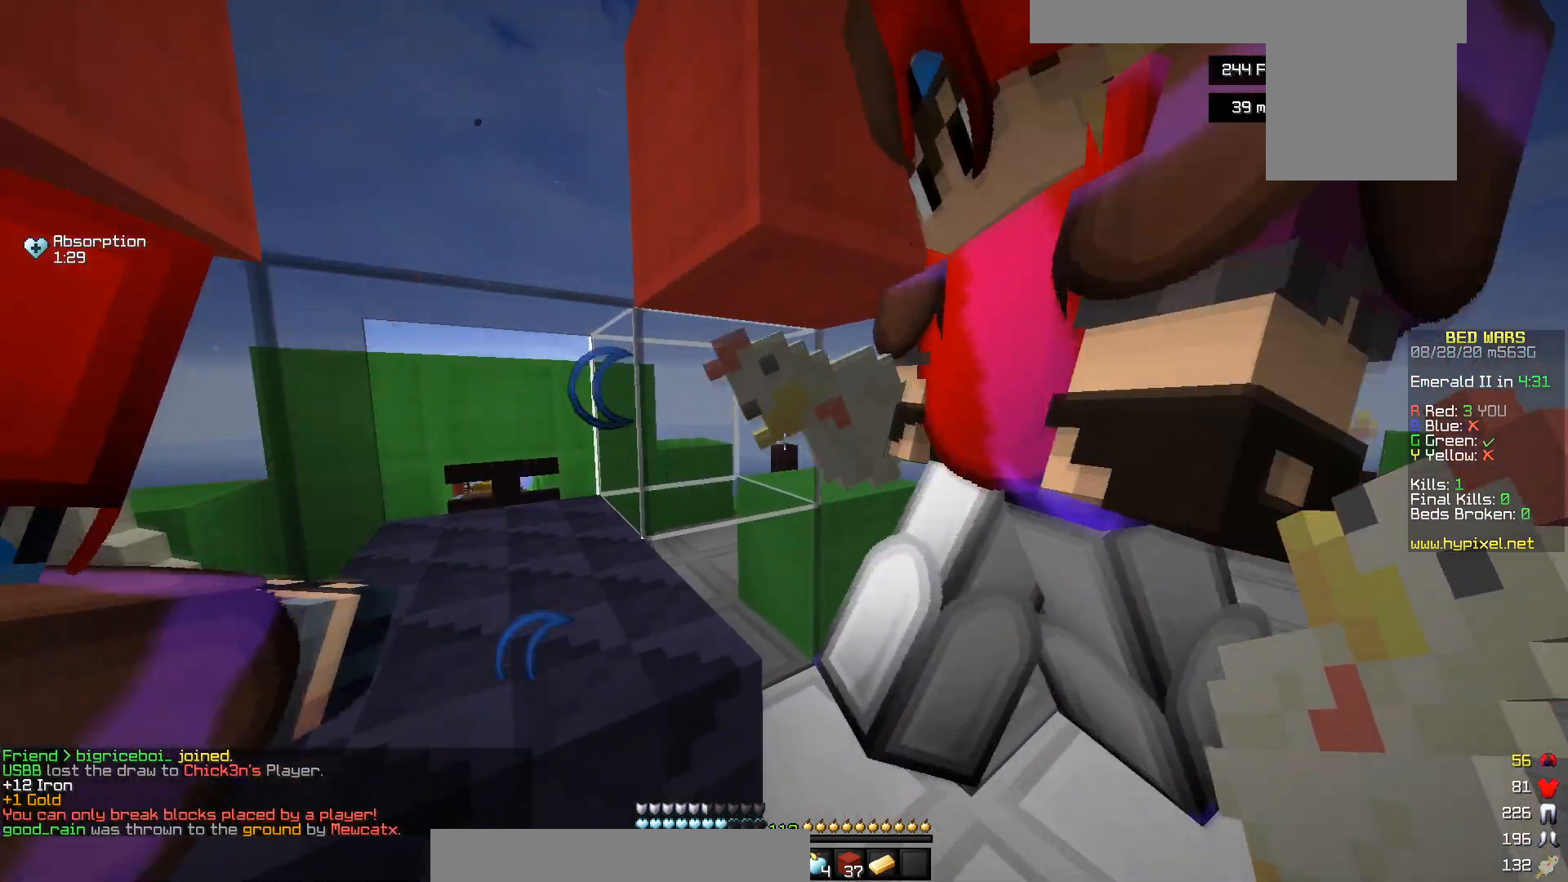
{"keys": ["d", "w"], "mouse": ["right"], "events": [[17, "w", "down"], [150, "w", "up"], [317, "mouse_right", "down"], [367, "d", "down"], [417, "w", "down"]]}
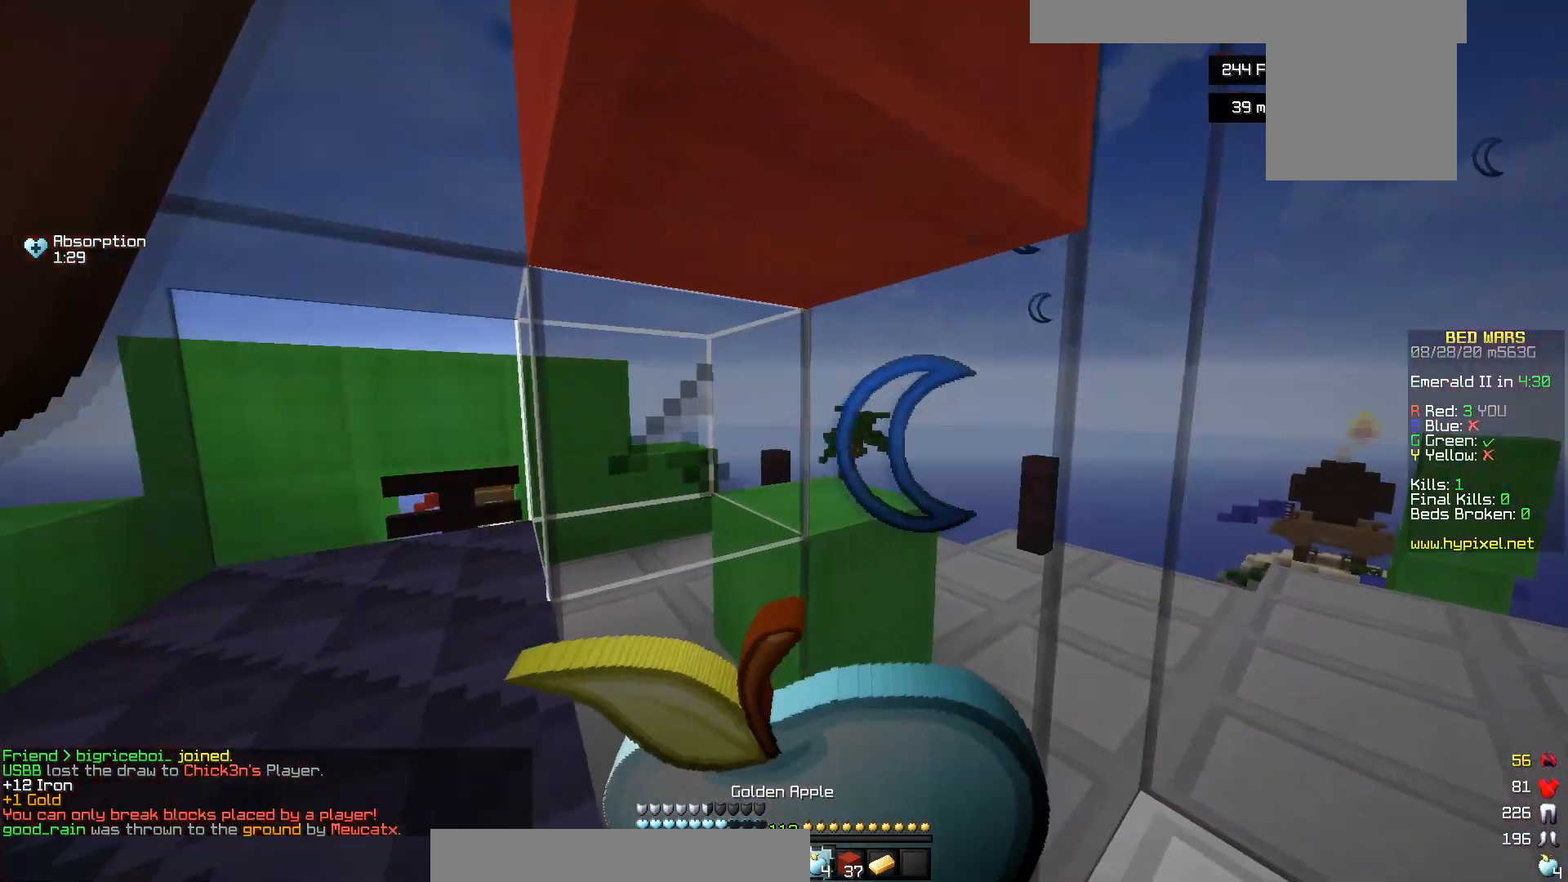
{"keys": ["d"], "mouse": ["right"], "events": [[100, "w", "up"]]}
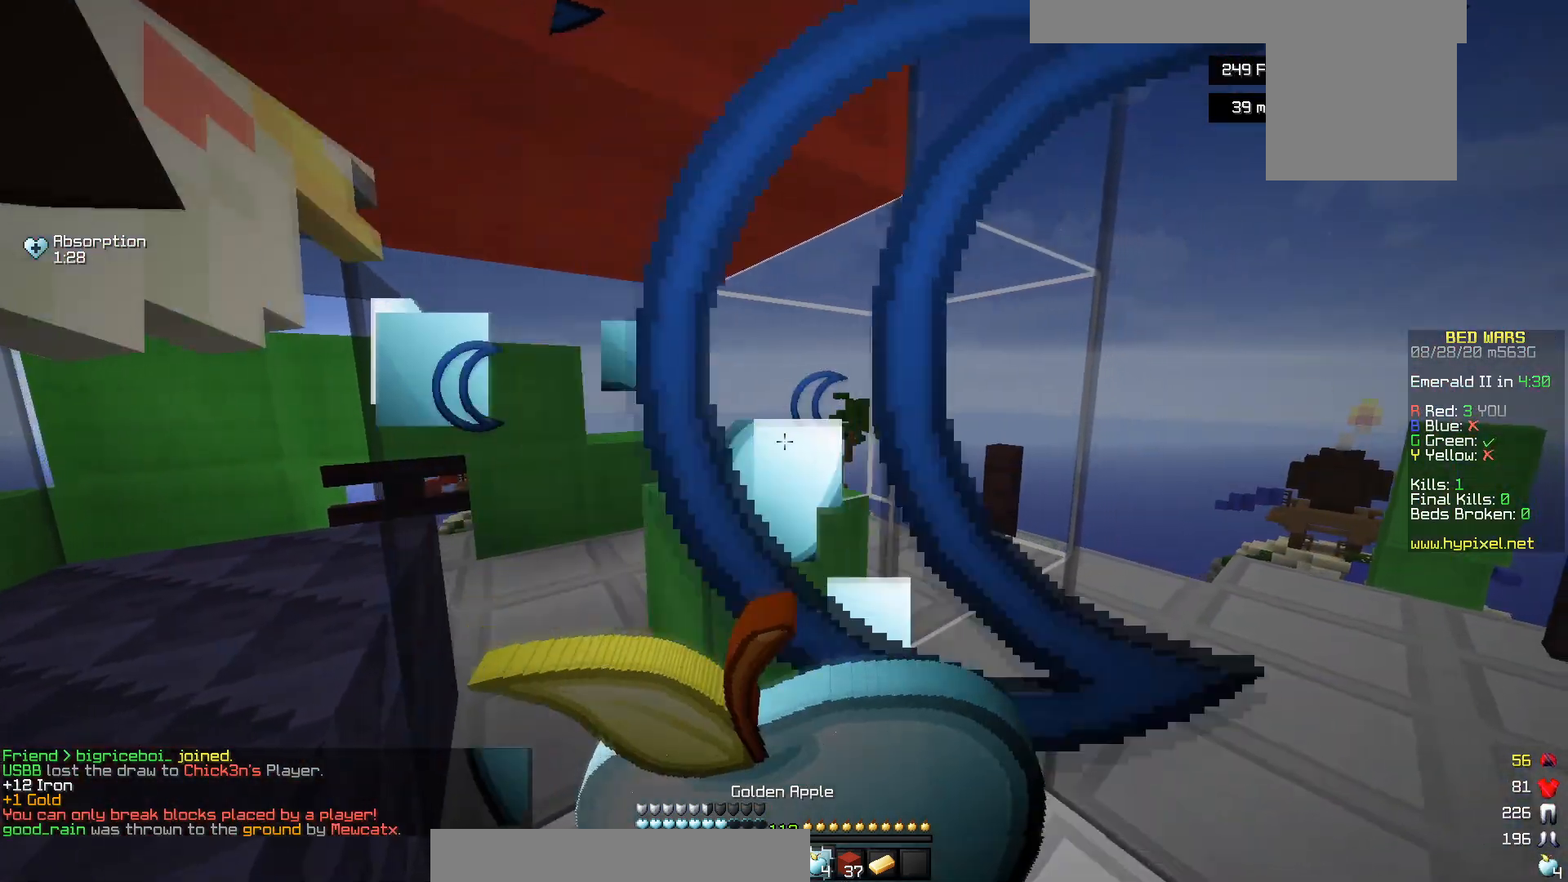
{"keys": ["d"], "mouse": ["right"], "events": []}
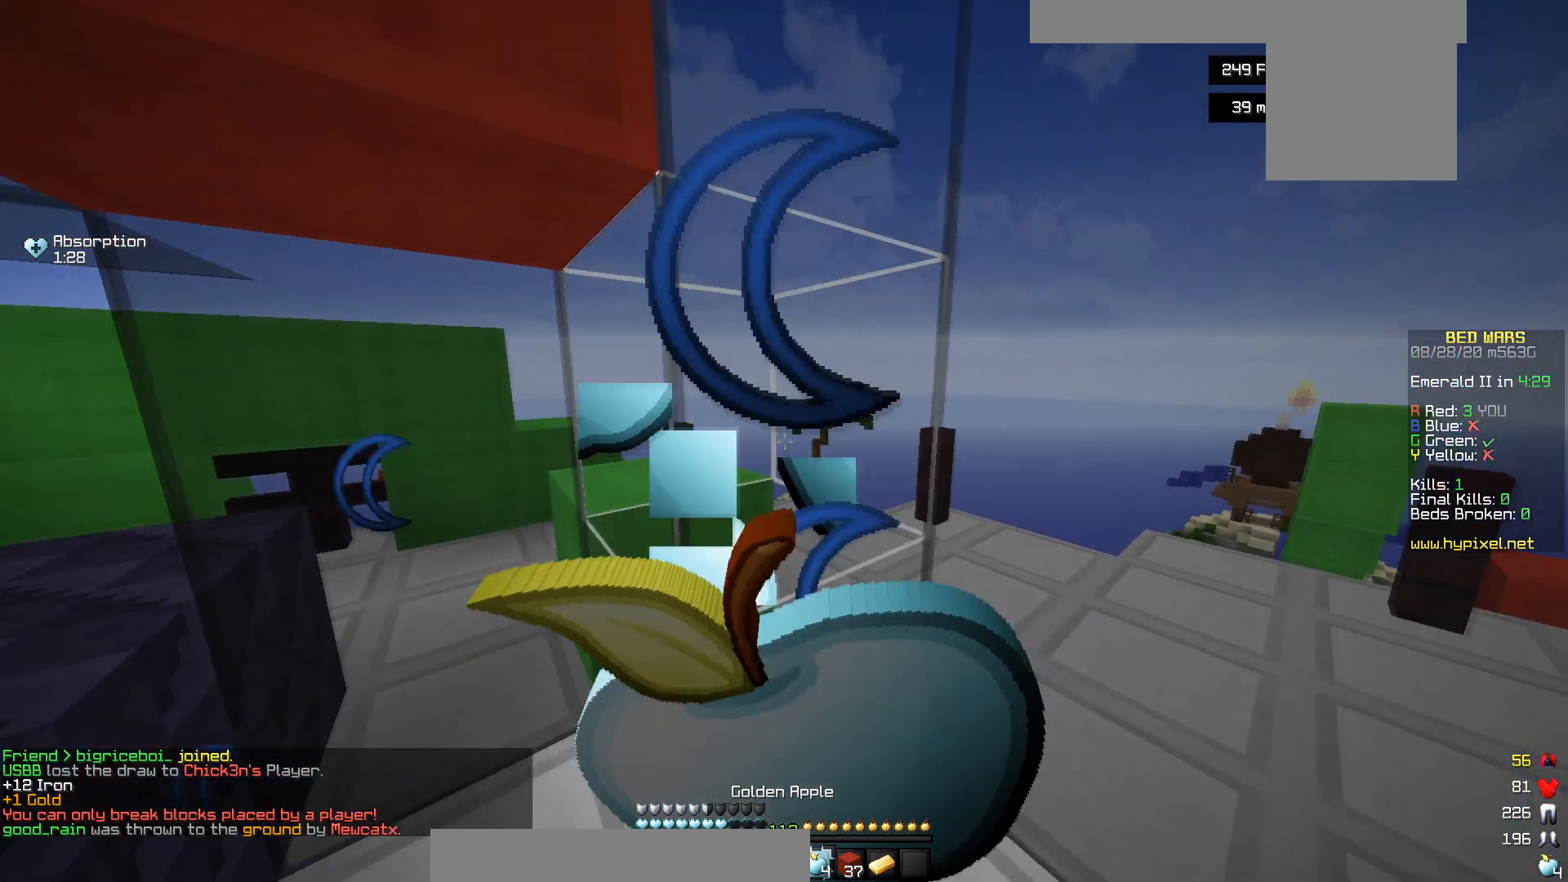
{"keys": [], "mouse": ["right"], "events": [[400, "d", "up"]]}
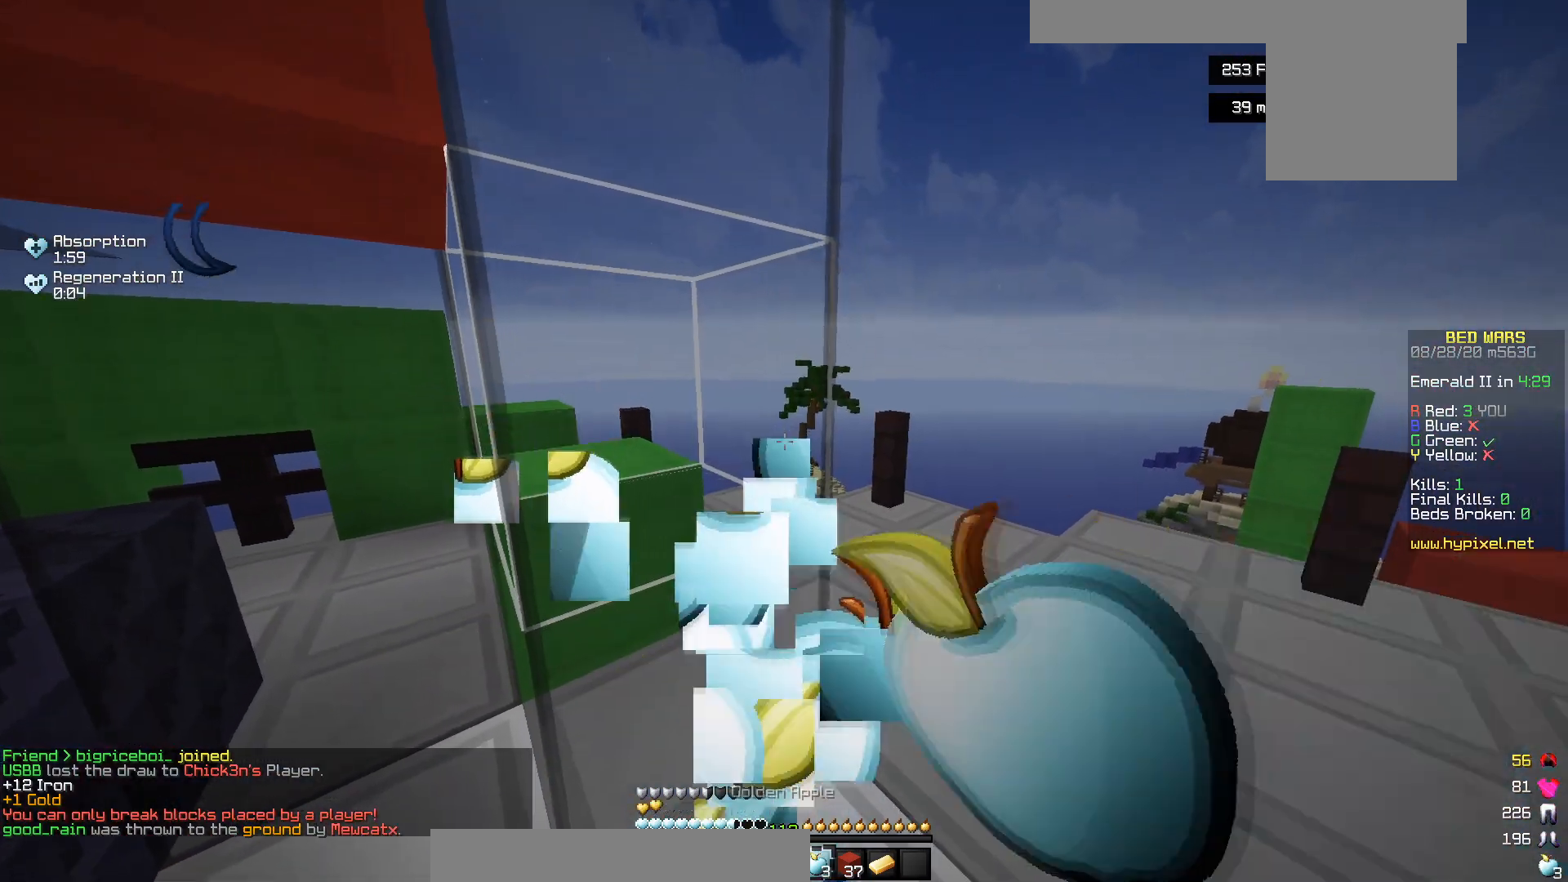
{"keys": [], "mouse": [], "events": [[67, "w", "down"], [267, "mouse_right", "up"], [350, "w", "up"], [367, "mouse_left", "down"], [500, "mouse_left", "up"]]}
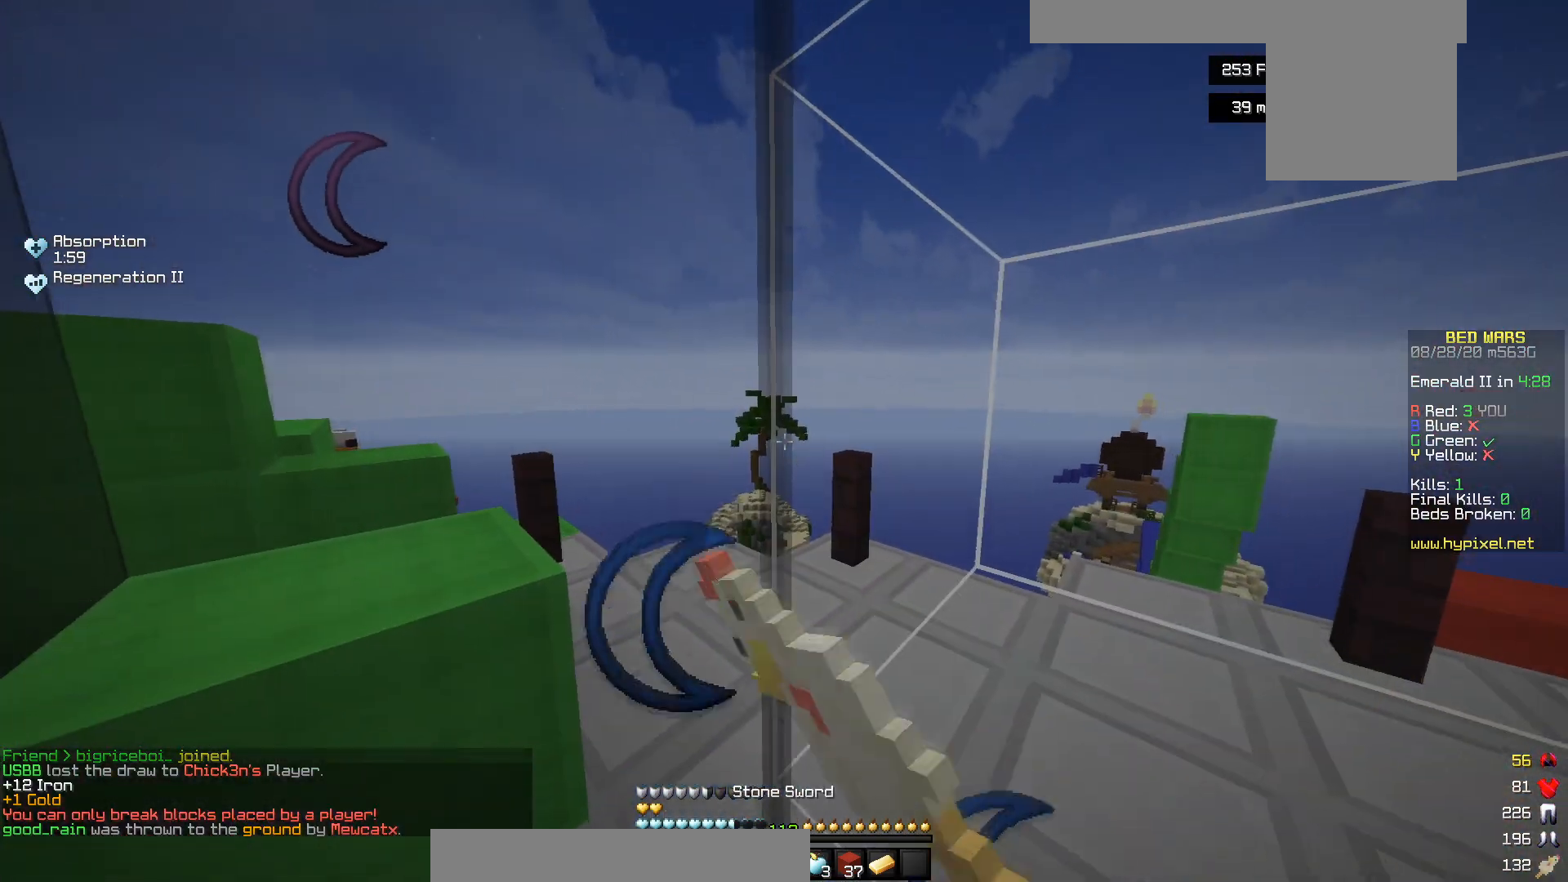
{"keys": [], "mouse": ["left"], "events": [[67, "mouse_left", "down"]]}
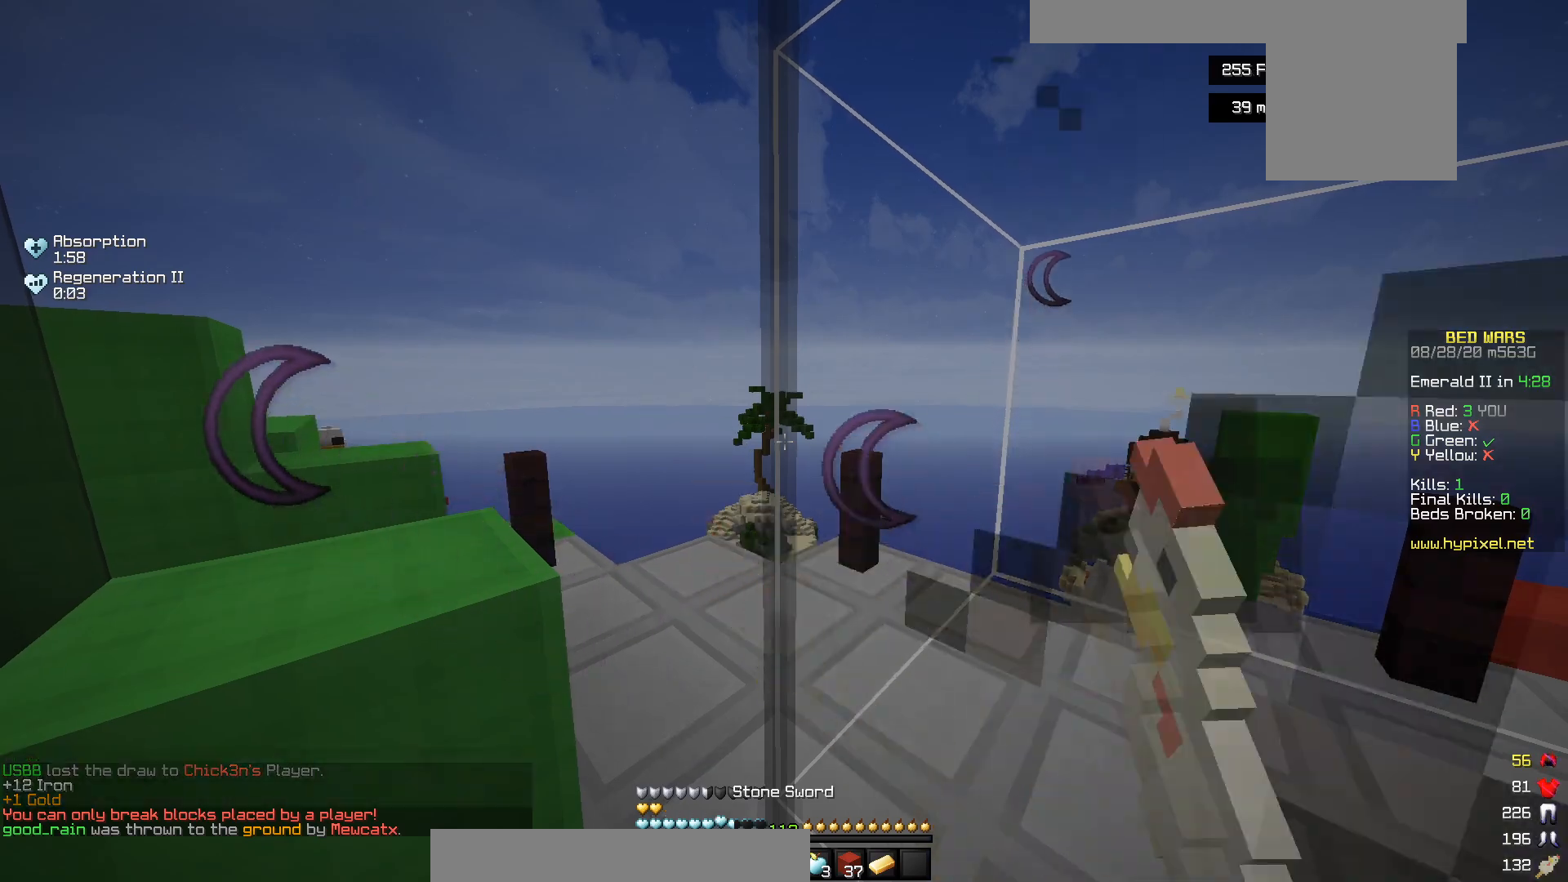
{"keys": [], "mouse": [], "events": [[50, "mouse_left", "up"], [117, "mouse_left", "down"], [200, "mouse_left", "up"], [267, "mouse_left", "down"], [400, "mouse_left", "up"]]}
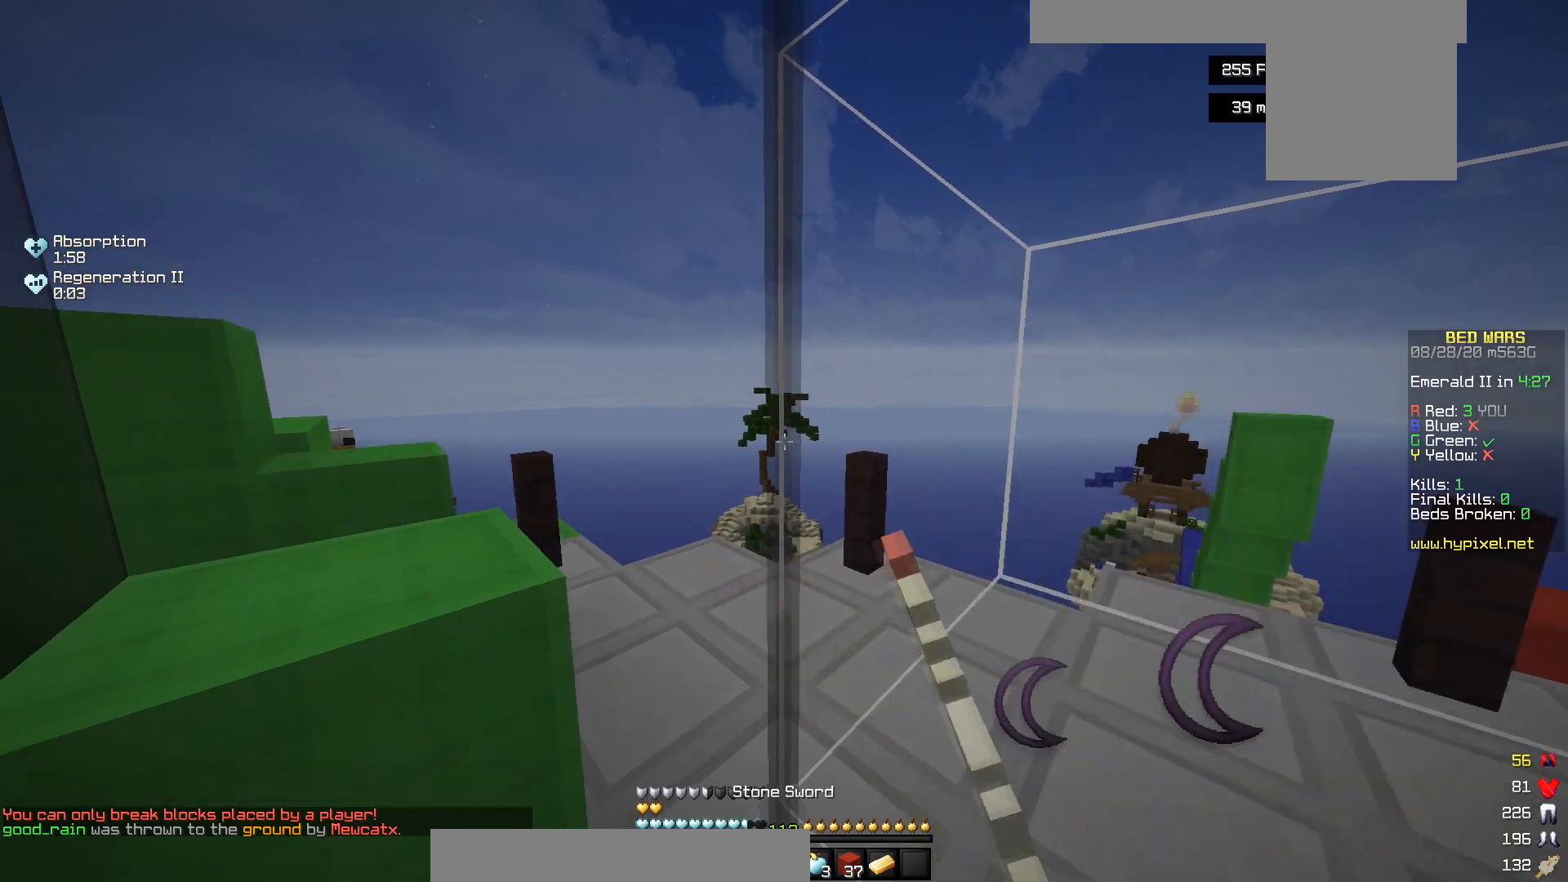
{"keys": ["s"], "mouse": [], "events": [[17, "mouse_left", "down"], [150, "mouse_left", "up"], [217, "mouse_left", "down"], [267, "s", "down"], [300, "mouse_left", "up"]]}
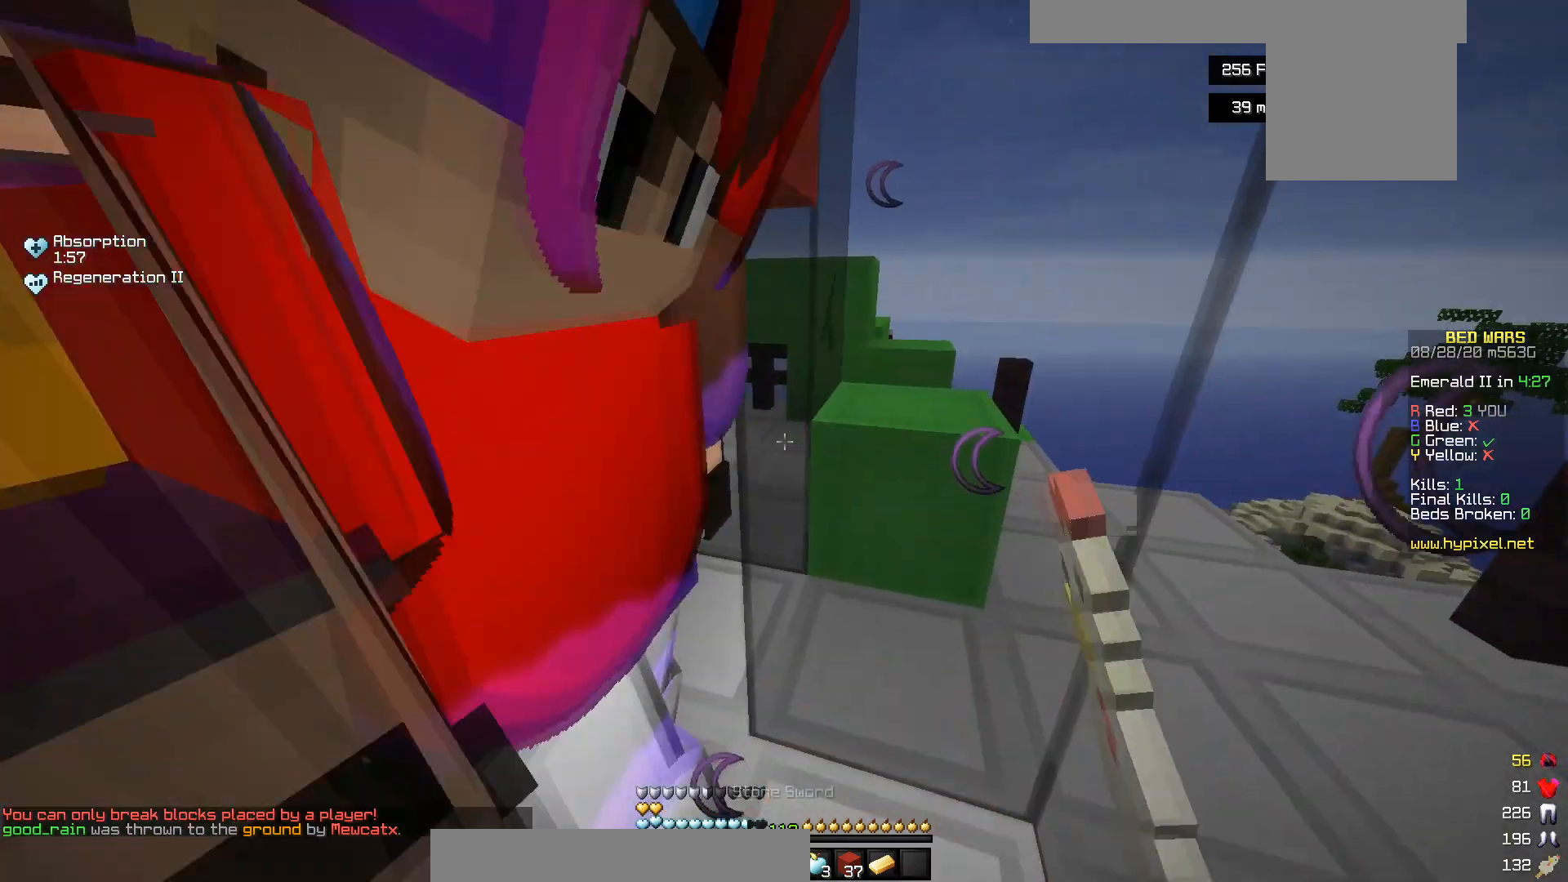
{"keys": [], "mouse": [], "events": [[17, "s", "up"], [117, "mouse_left", "down"], [217, "w", "down"], [267, "a", "down"], [267, "mouse_left", "up"], [367, "mouse_left", "down"], [450, "a", "up"], [450, "mouse_left", "up"], [500, "w", "up"]]}
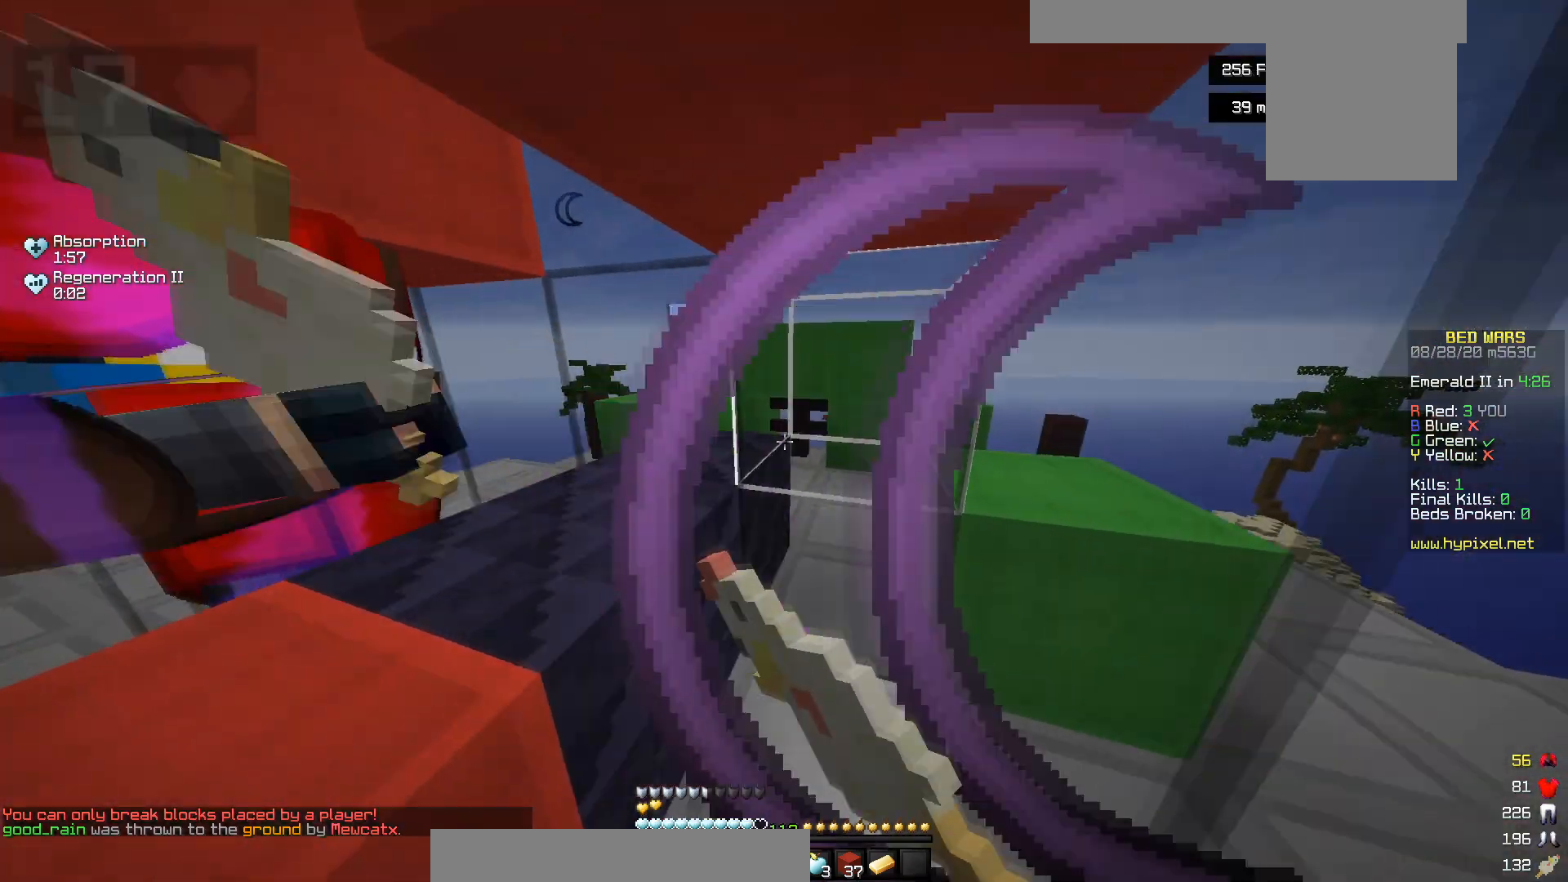
{"keys": ["w"], "mouse": [], "events": [[417, "w", "down"]]}
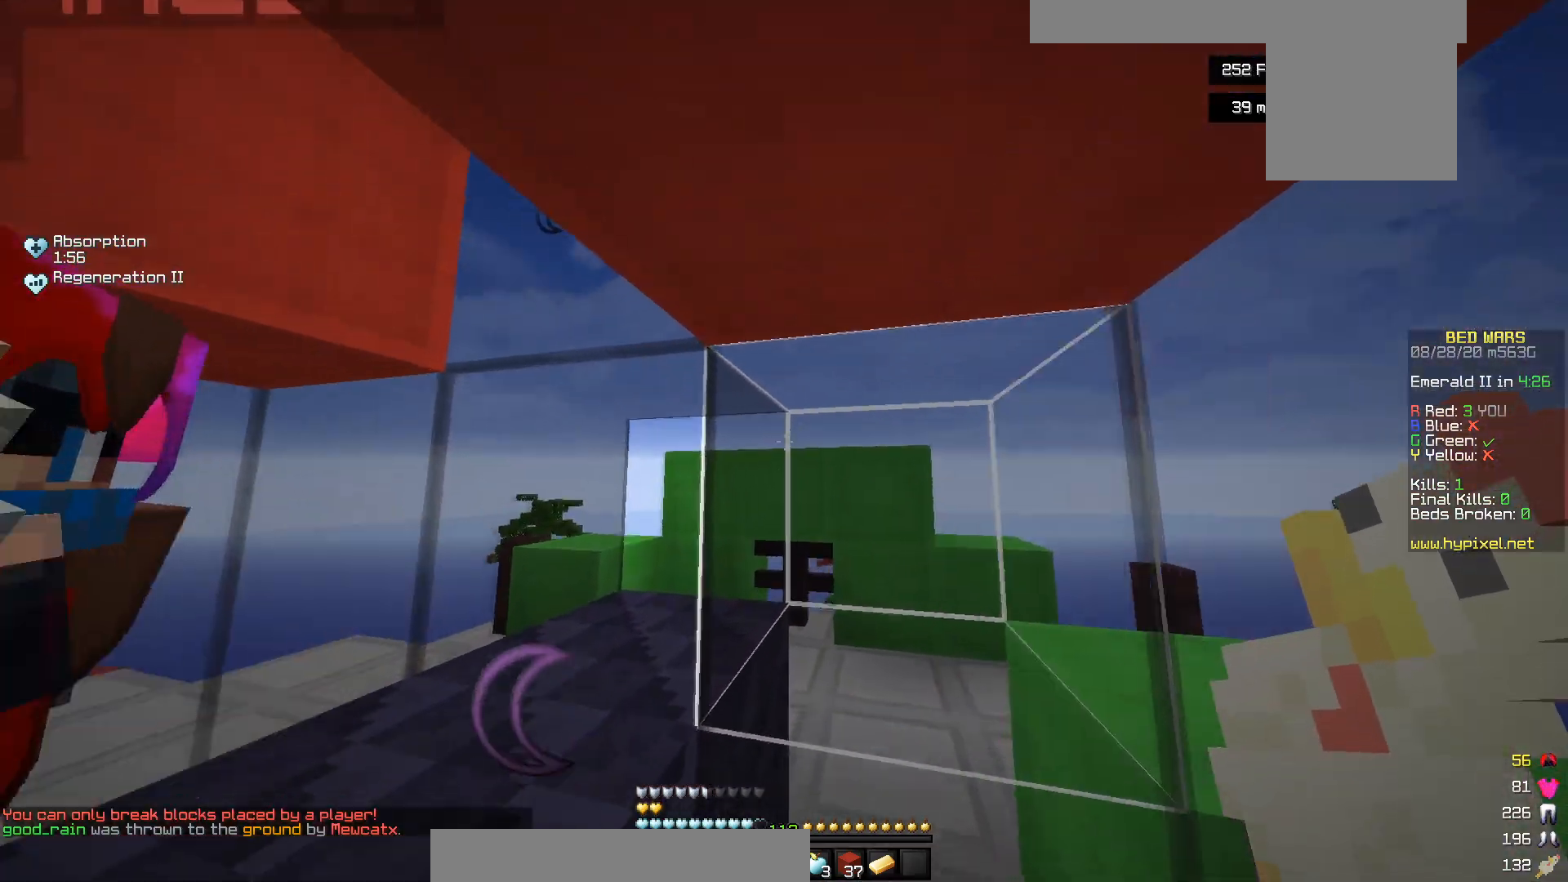
{"keys": [], "mouse": ["left"], "events": [[117, "w", "up"], [317, "mouse_left", "down"], [367, "a", "down"], [400, "mouse_left", "up"], [467, "mouse_left", "down"], [500, "a", "up"]]}